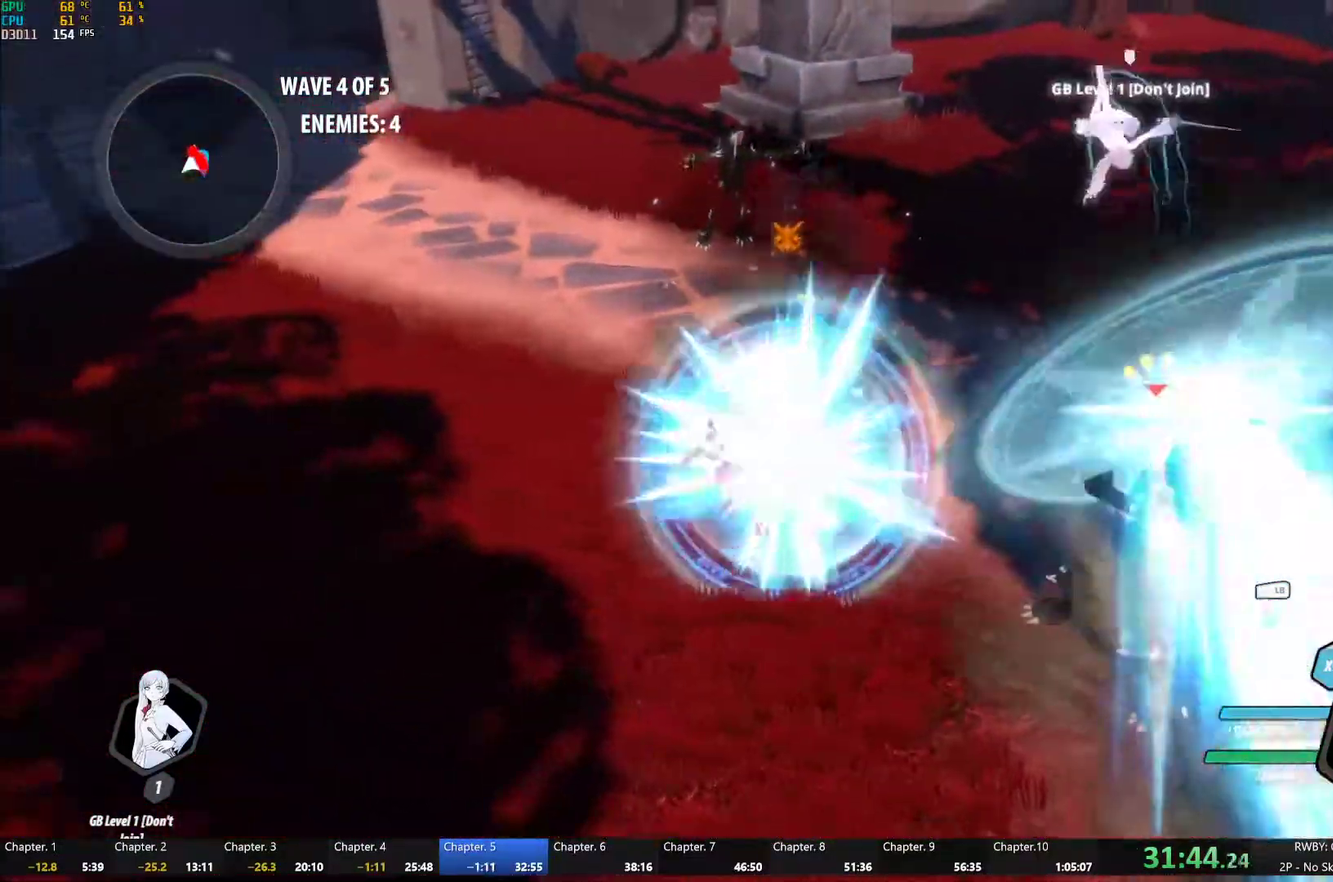
Gameplay with a controller (Xbox layout); each line is a JSON object with the inputs held at the frame after it. "events" lists button and stick changes between this image and that frame as [ms after this image, input, new state], when the widget could be followed in between.
{"buttons": [], "left_stick": "center", "right_stick": "center", "events": [[67, "B", "up"], [267, "right_stick", "right"], [350, "right_stick", "center"]]}
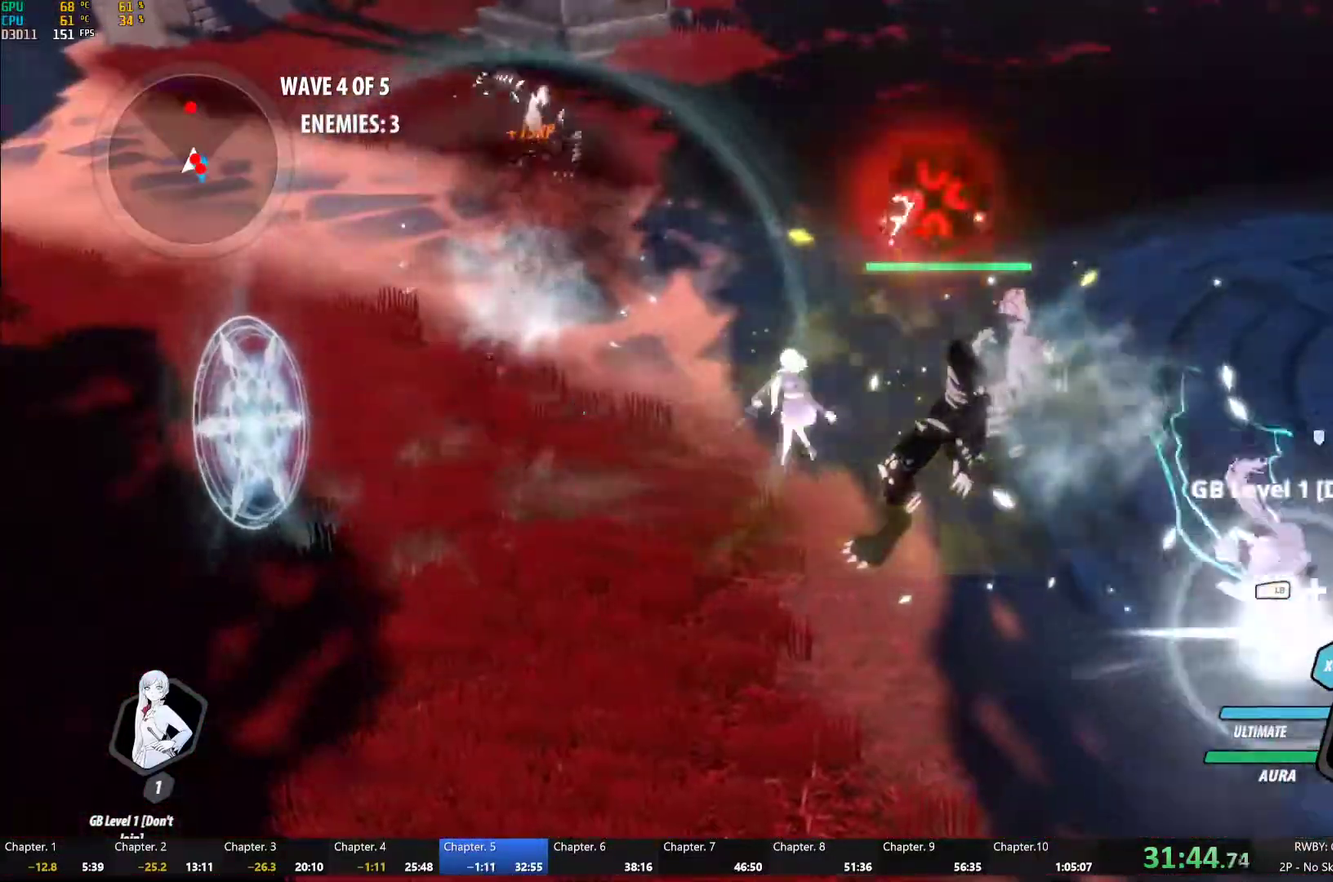
{"buttons": ["Y"], "left_stick": "center", "right_stick": "center", "events": [[50, "L2", "down"], [83, "Y", "down"], [150, "L2", "up"]]}
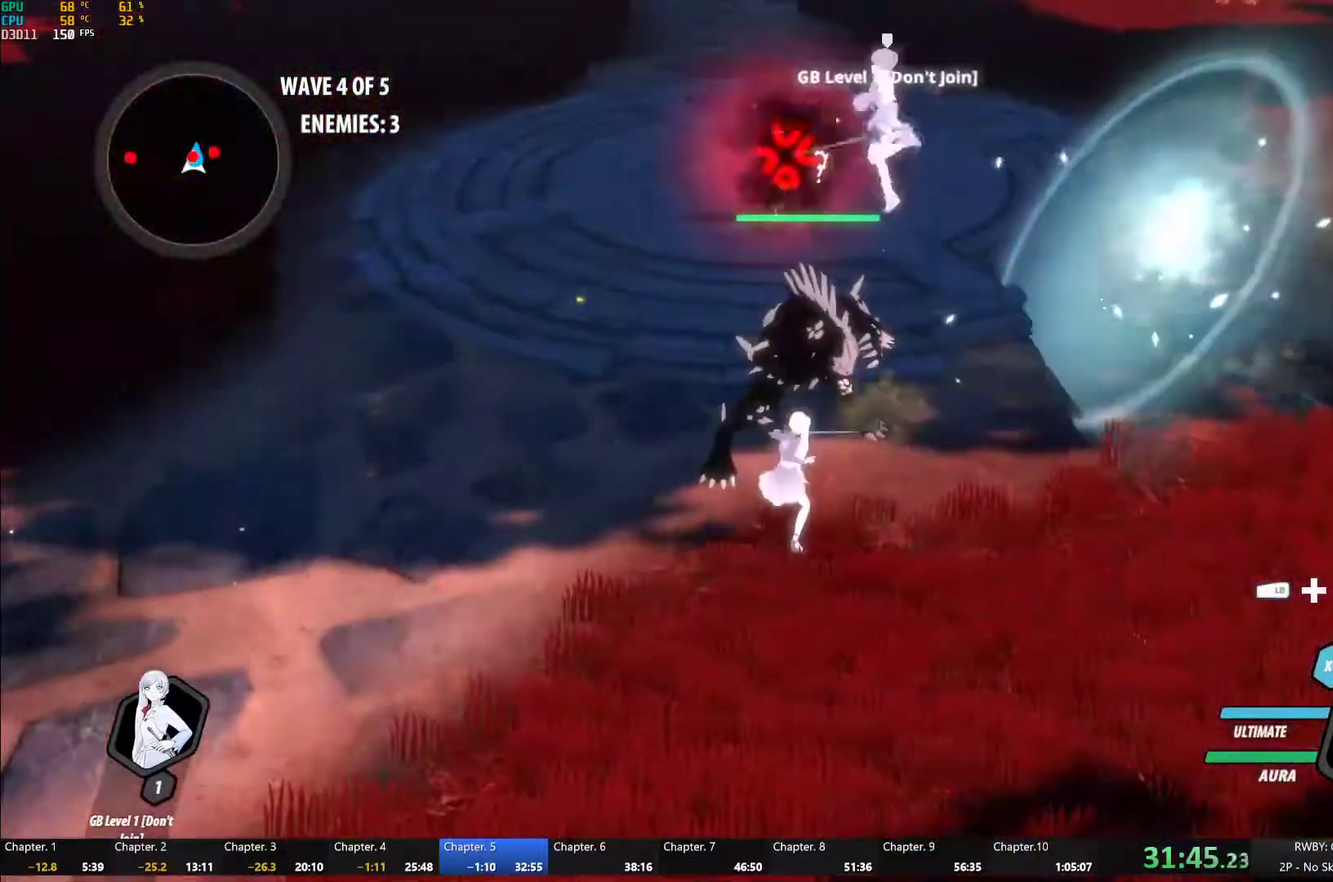
{"buttons": [], "left_stick": "center", "right_stick": "left", "events": [[133, "Y", "up"], [233, "right_stick", "left"], [317, "right_stick", "up-left"], [400, "right_stick", "left"]]}
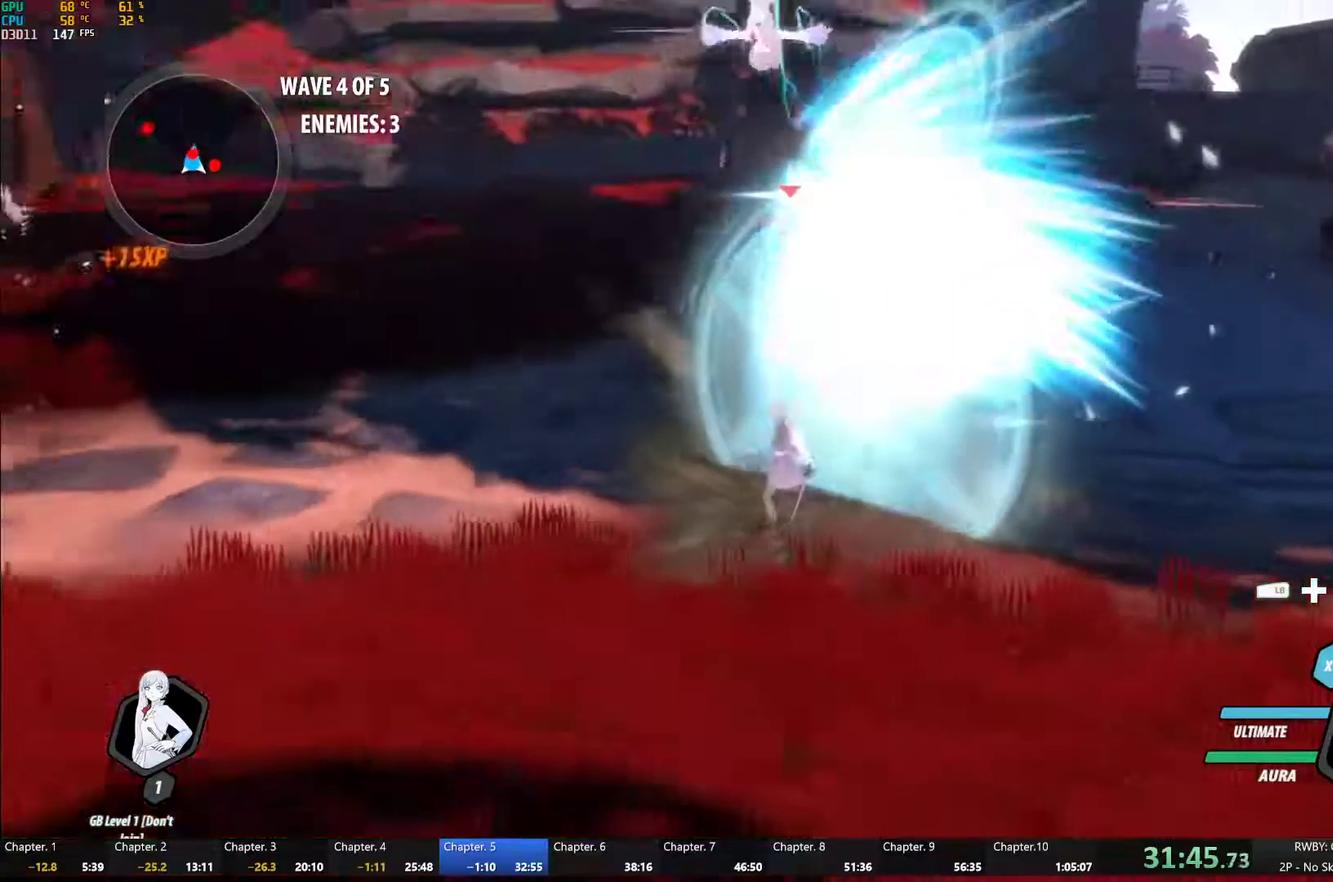
{"buttons": ["Y"], "left_stick": "center", "right_stick": "center", "events": [[33, "left_stick", "right"], [33, "right_stick", "center"], [250, "left_stick", "up-right"], [283, "L1", "down"], [350, "Y", "down"], [400, "L1", "up"], [400, "left_stick", "up"], [450, "left_stick", "center"]]}
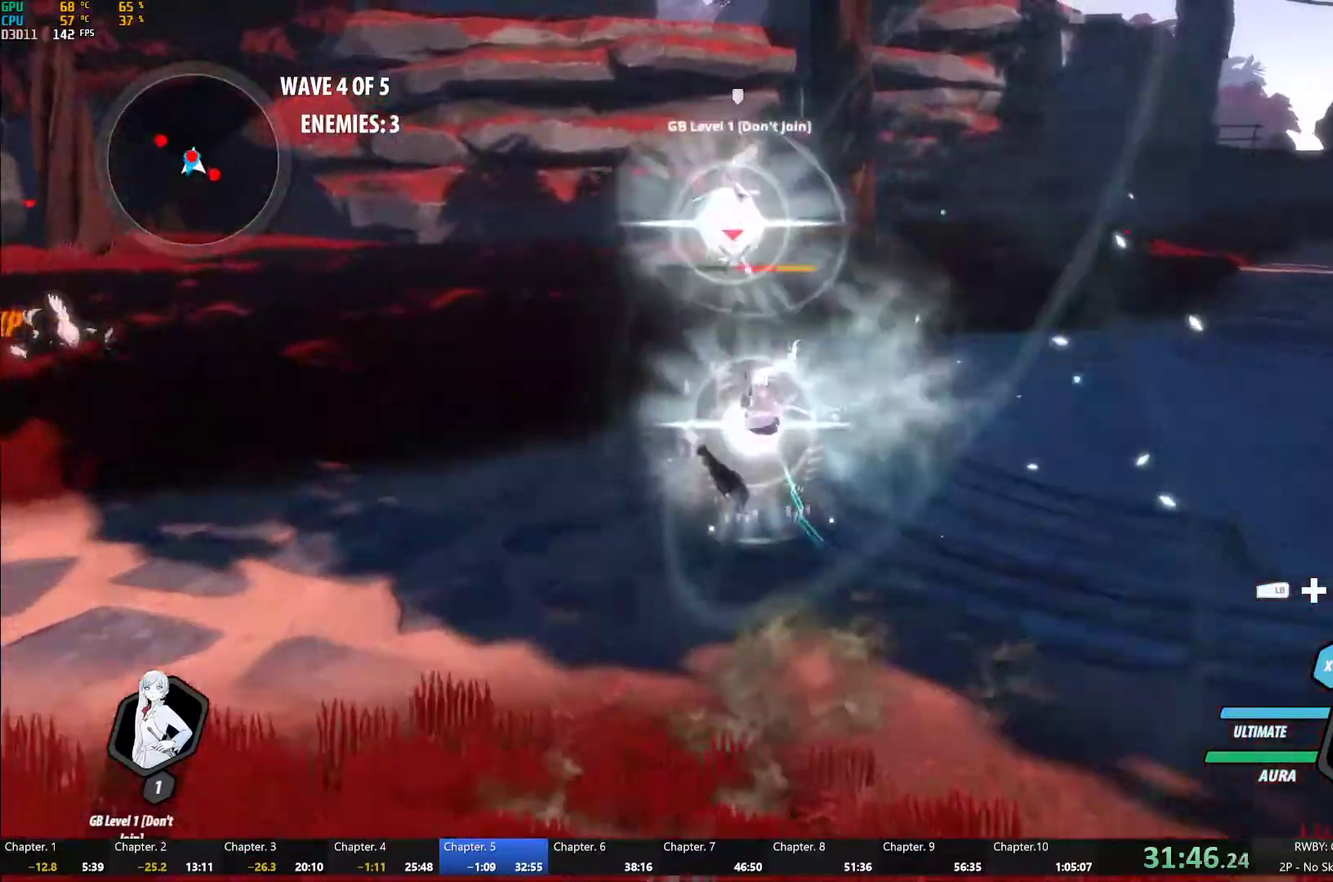
{"buttons": ["Y", "L1"], "left_stick": "up-left", "right_stick": "center", "events": [[200, "B", "down"], [200, "Y", "up"], [267, "B", "up"], [333, "left_stick", "up-left"], [367, "L1", "down"], [367, "Y", "down"]]}
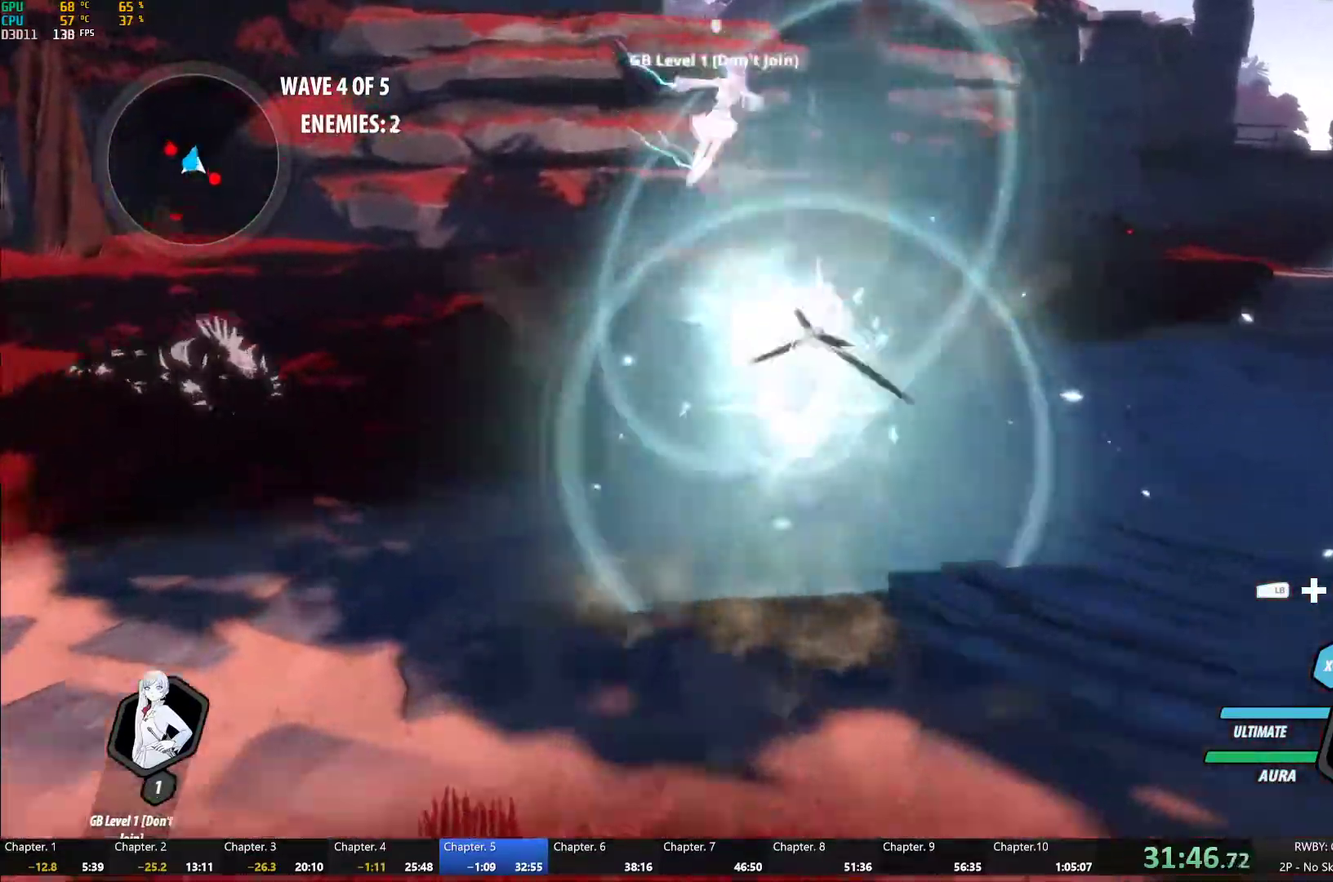
{"buttons": ["Y"], "left_stick": "left", "right_stick": "center", "events": [[50, "L1", "up"], [100, "left_stick", "center"], [217, "B", "down"], [217, "Y", "up"], [283, "B", "up"], [317, "left_stick", "left"], [383, "L1", "down"], [417, "Y", "down"], [450, "L1", "up"]]}
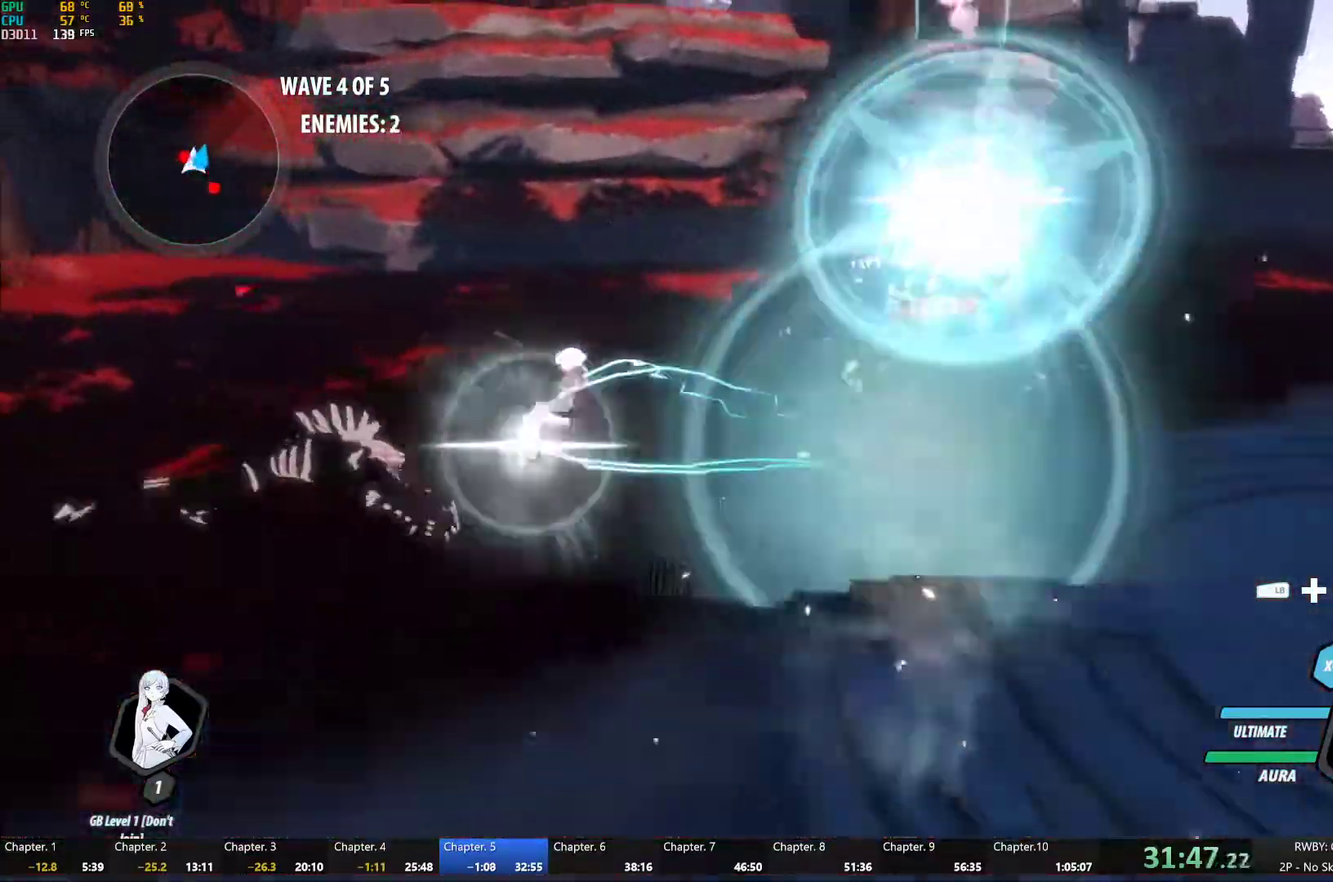
{"buttons": ["Y", "L1"], "left_stick": "up", "right_stick": "center", "events": [[17, "L2", "down"], [17, "left_stick", "center"], [100, "L2", "up"], [250, "B", "down"], [250, "Y", "up"], [317, "B", "up"], [350, "left_stick", "up"], [383, "L1", "down"], [433, "Y", "down"]]}
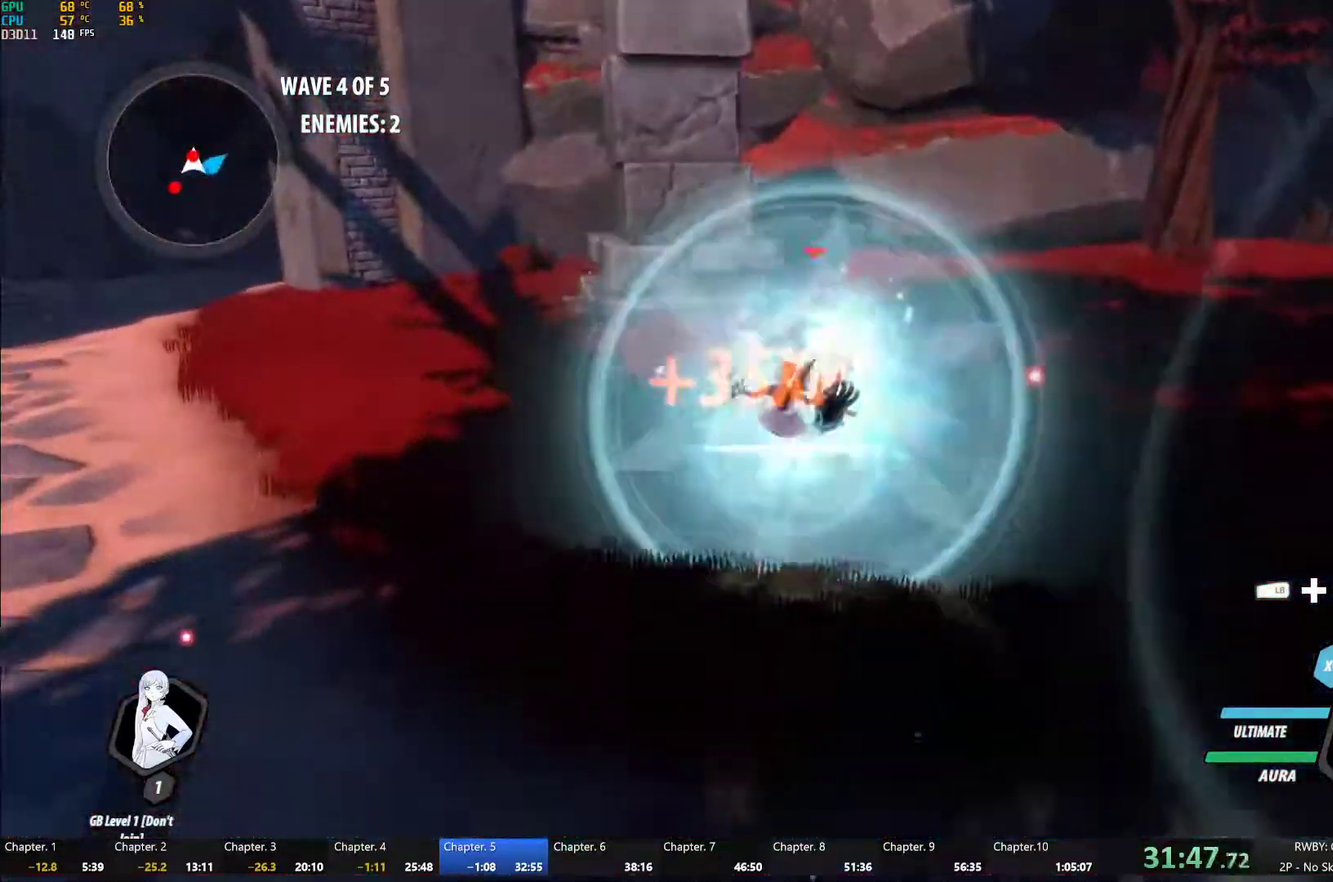
{"buttons": ["Y", "L1"], "left_stick": "up", "right_stick": "center", "events": [[150, "L1", "up"], [150, "left_stick", "center"], [267, "B", "down"], [267, "Y", "up"], [350, "B", "up"], [350, "left_stick", "up"], [400, "L1", "down"], [450, "Y", "down"]]}
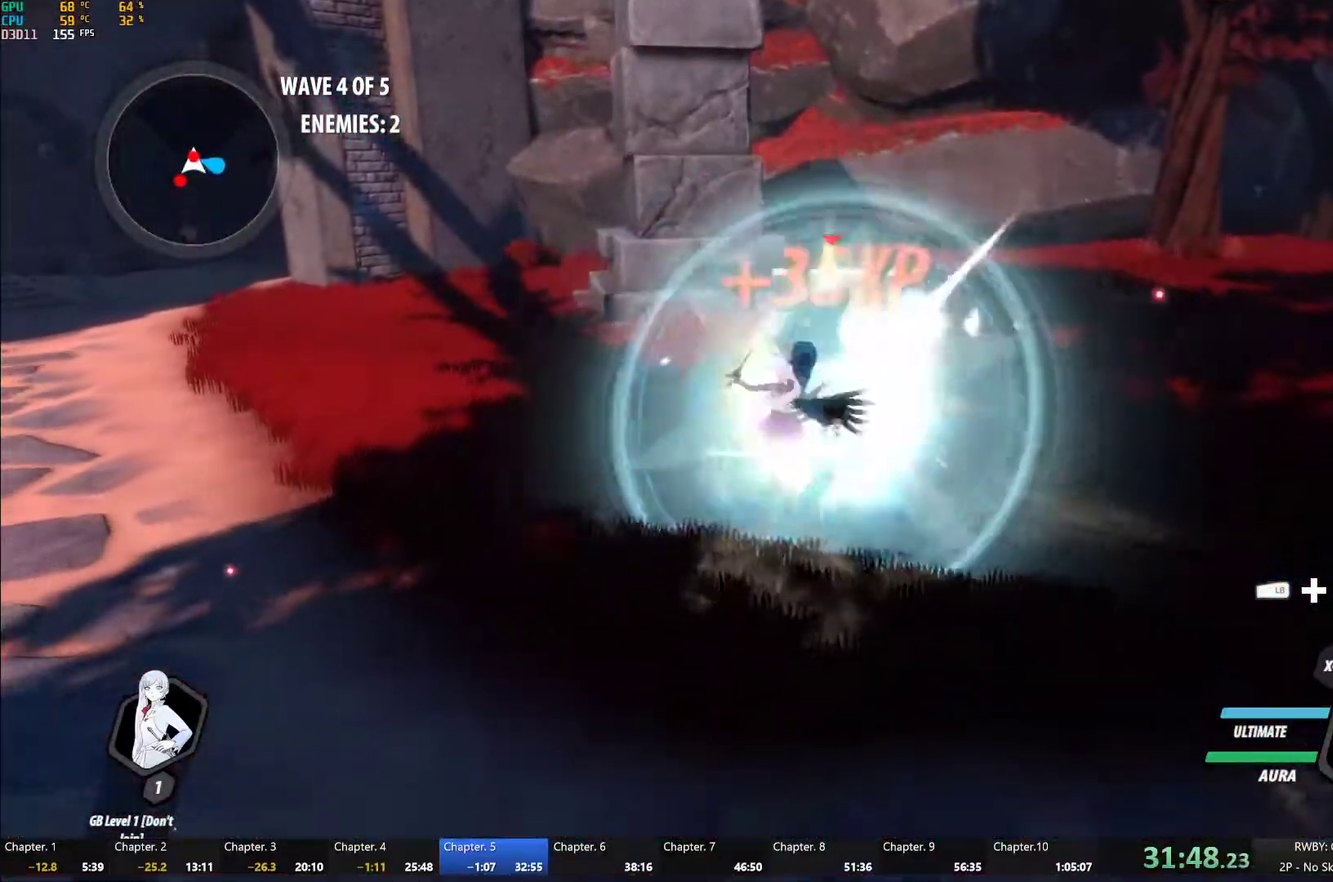
{"buttons": [], "left_stick": "center", "right_stick": "center", "events": [[33, "L1", "up"], [67, "left_stick", "center"], [317, "B", "down"], [317, "Y", "up"], [417, "B", "up"]]}
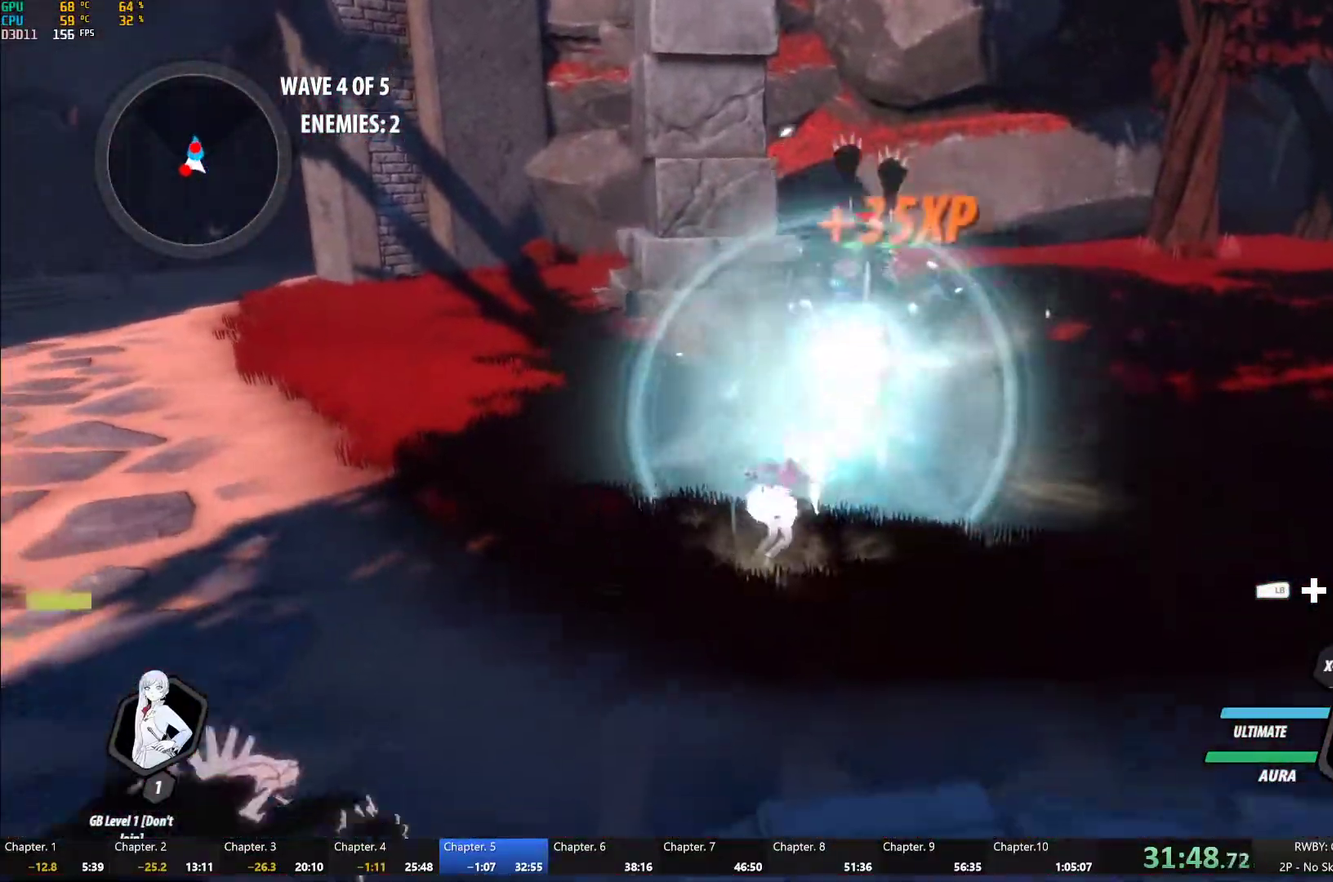
{"buttons": ["Y"], "left_stick": "center", "right_stick": "center", "events": [[133, "A", "down"], [133, "left_stick", "up"], [167, "L1", "down"], [217, "A", "up"], [217, "Y", "down"], [317, "L1", "up"], [350, "left_stick", "center"]]}
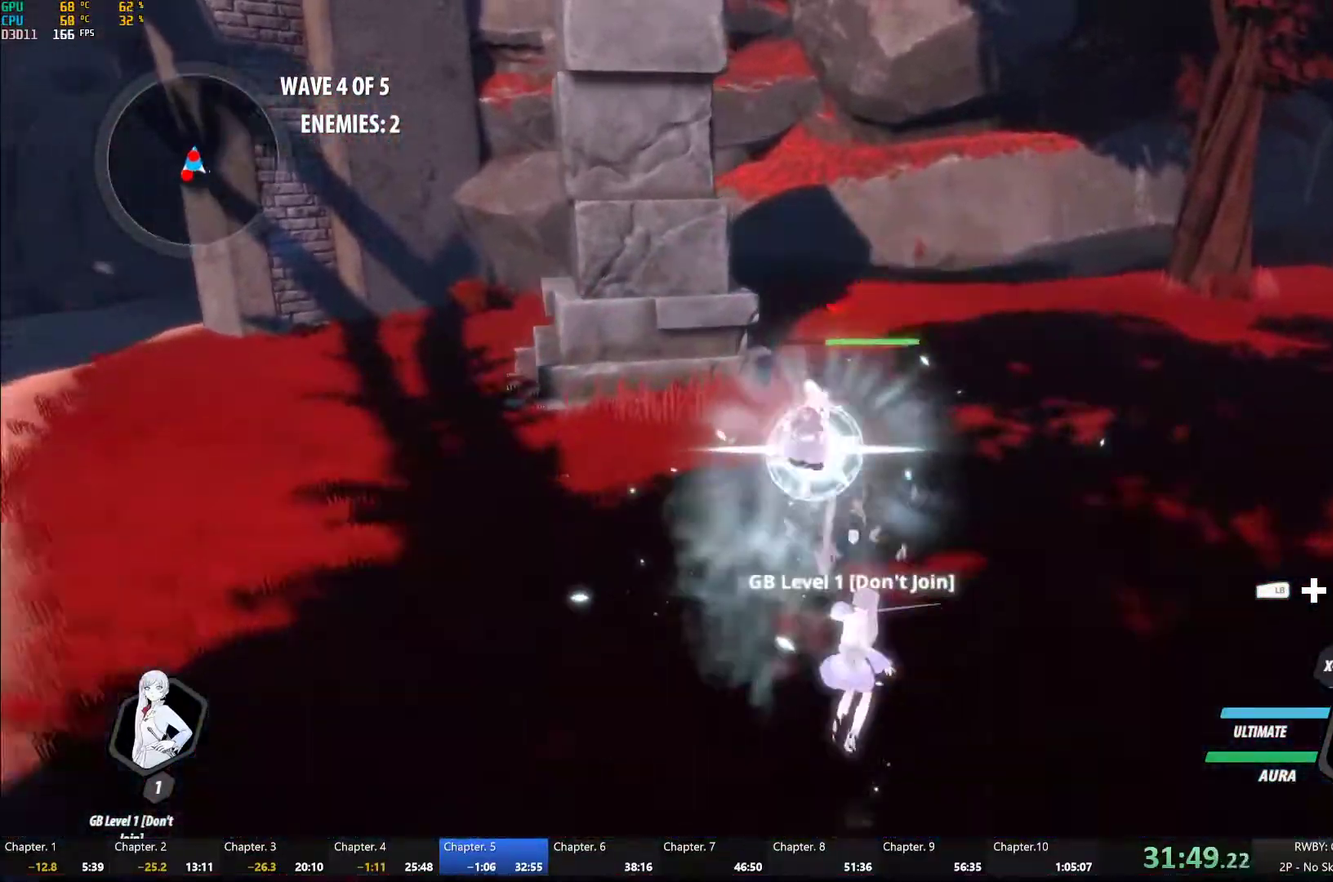
{"buttons": ["Y", "L1"], "left_stick": "up-right", "right_stick": "center", "events": [[67, "B", "down"], [67, "Y", "up"], [167, "B", "up"], [233, "A", "down"], [233, "left_stick", "up"], [267, "L1", "down"], [283, "A", "up"], [300, "Y", "down"], [500, "left_stick", "up-right"]]}
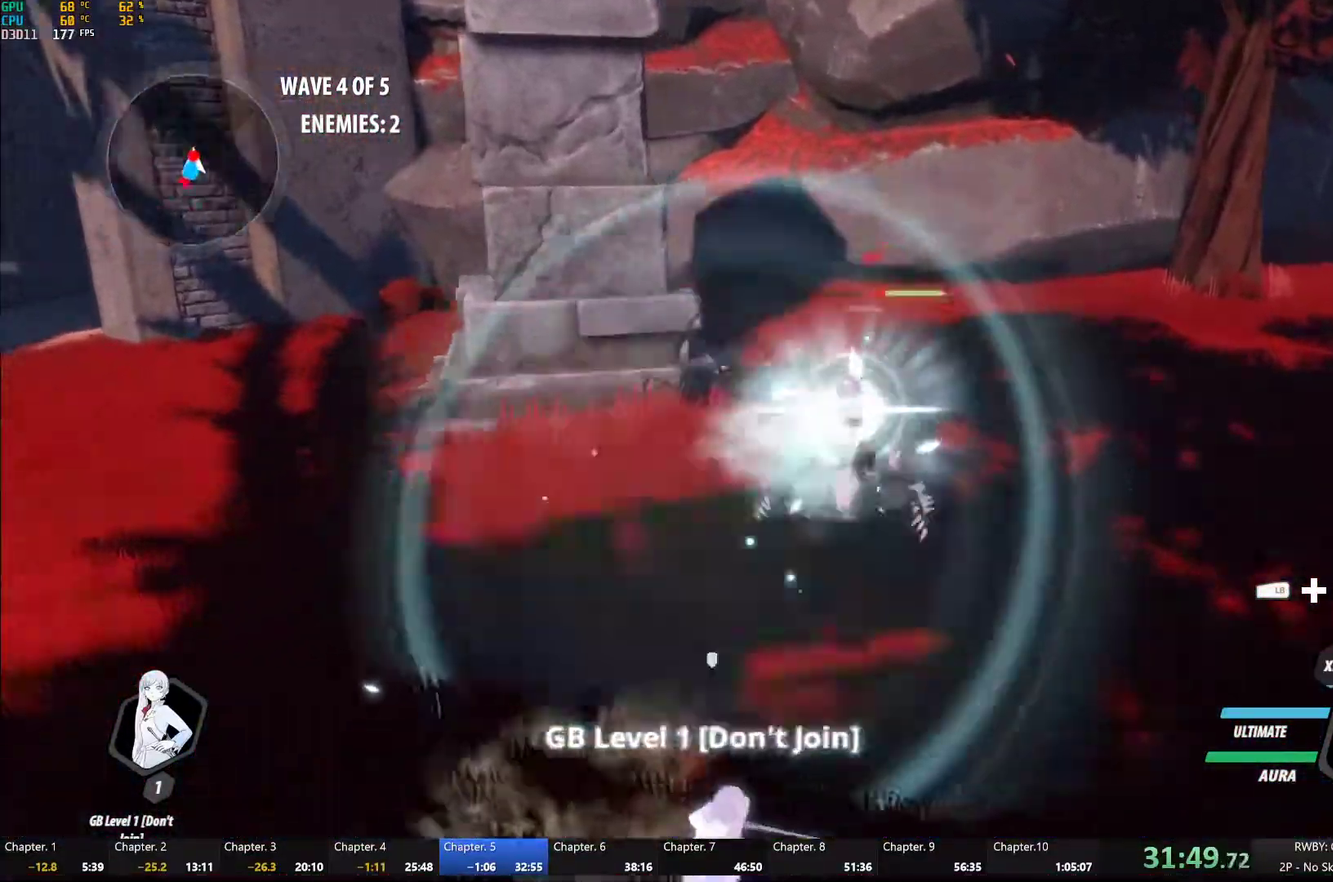
{"buttons": ["Y"], "left_stick": "up-right", "right_stick": "center", "events": [[50, "L1", "up"], [50, "left_stick", "center"], [117, "B", "down"], [133, "Y", "up"], [217, "B", "up"], [217, "left_stick", "up-right"], [283, "L1", "down"], [317, "Y", "down"], [483, "L1", "up"]]}
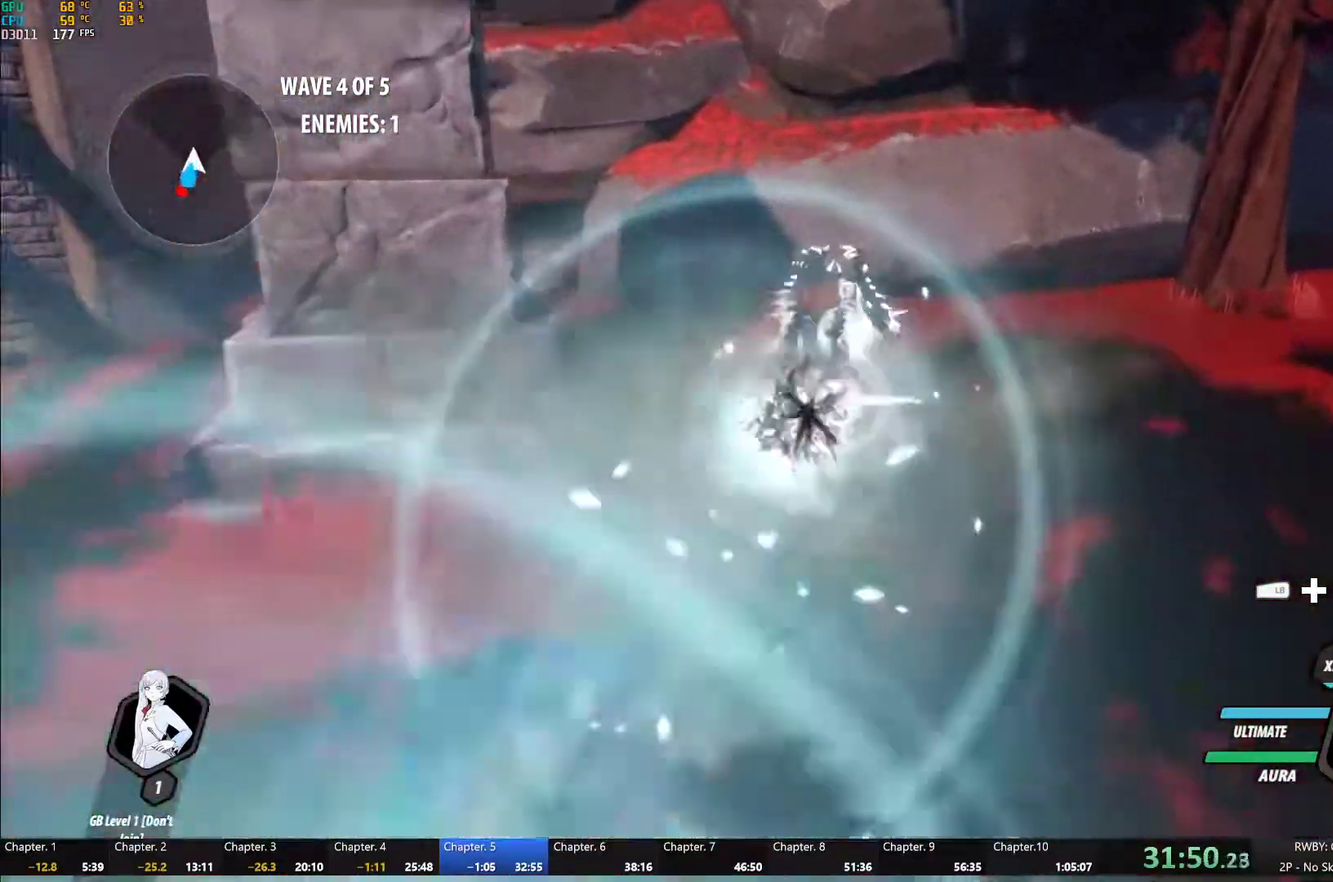
{"buttons": ["Y", "L1"], "left_stick": "down", "right_stick": "center", "events": [[17, "left_stick", "center"], [150, "B", "down"], [167, "Y", "up"], [233, "B", "up"], [250, "left_stick", "down"], [300, "A", "down"], [317, "L1", "down"], [350, "A", "up"], [367, "Y", "down"]]}
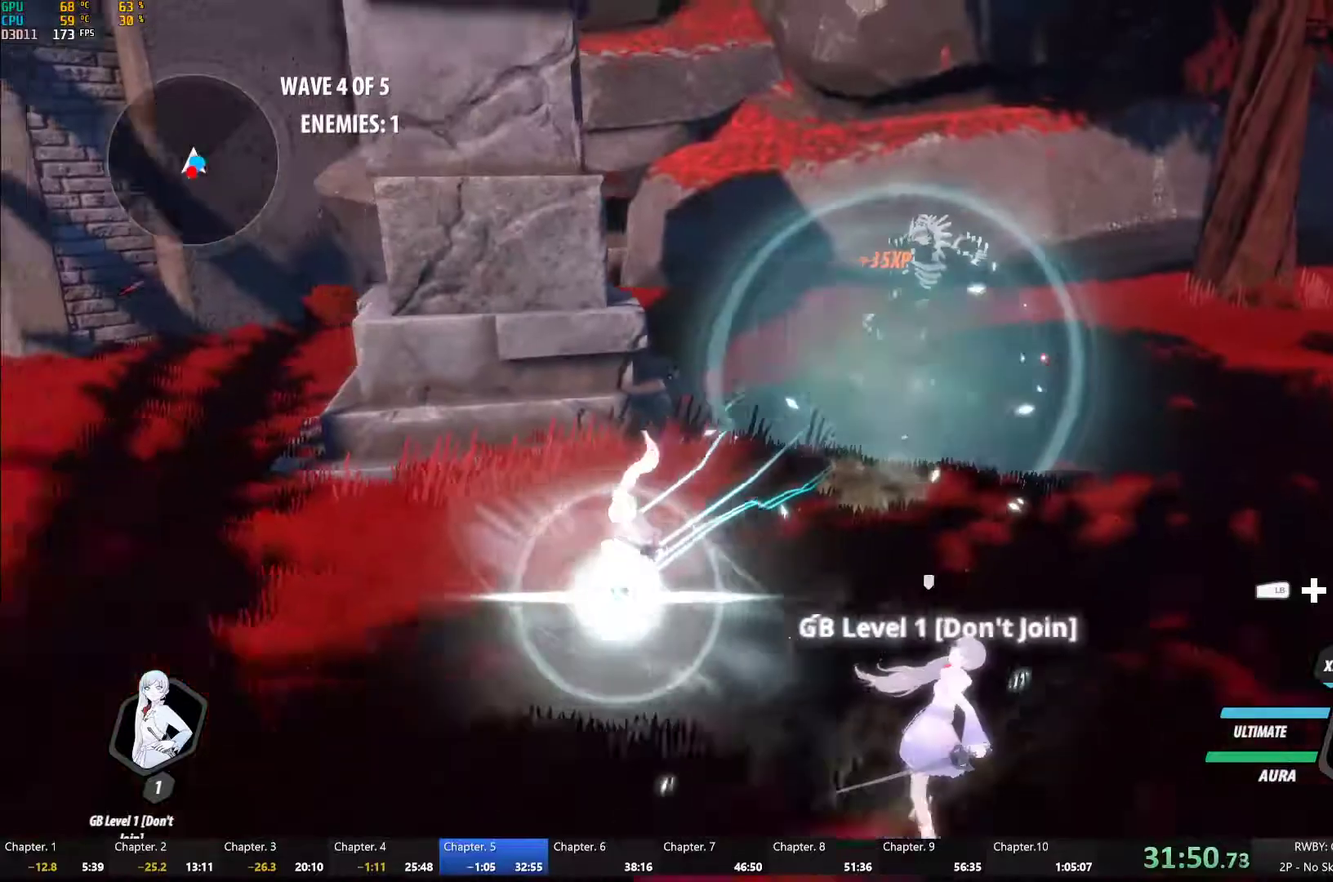
{"buttons": ["Y"], "left_stick": "down", "right_stick": "center"}
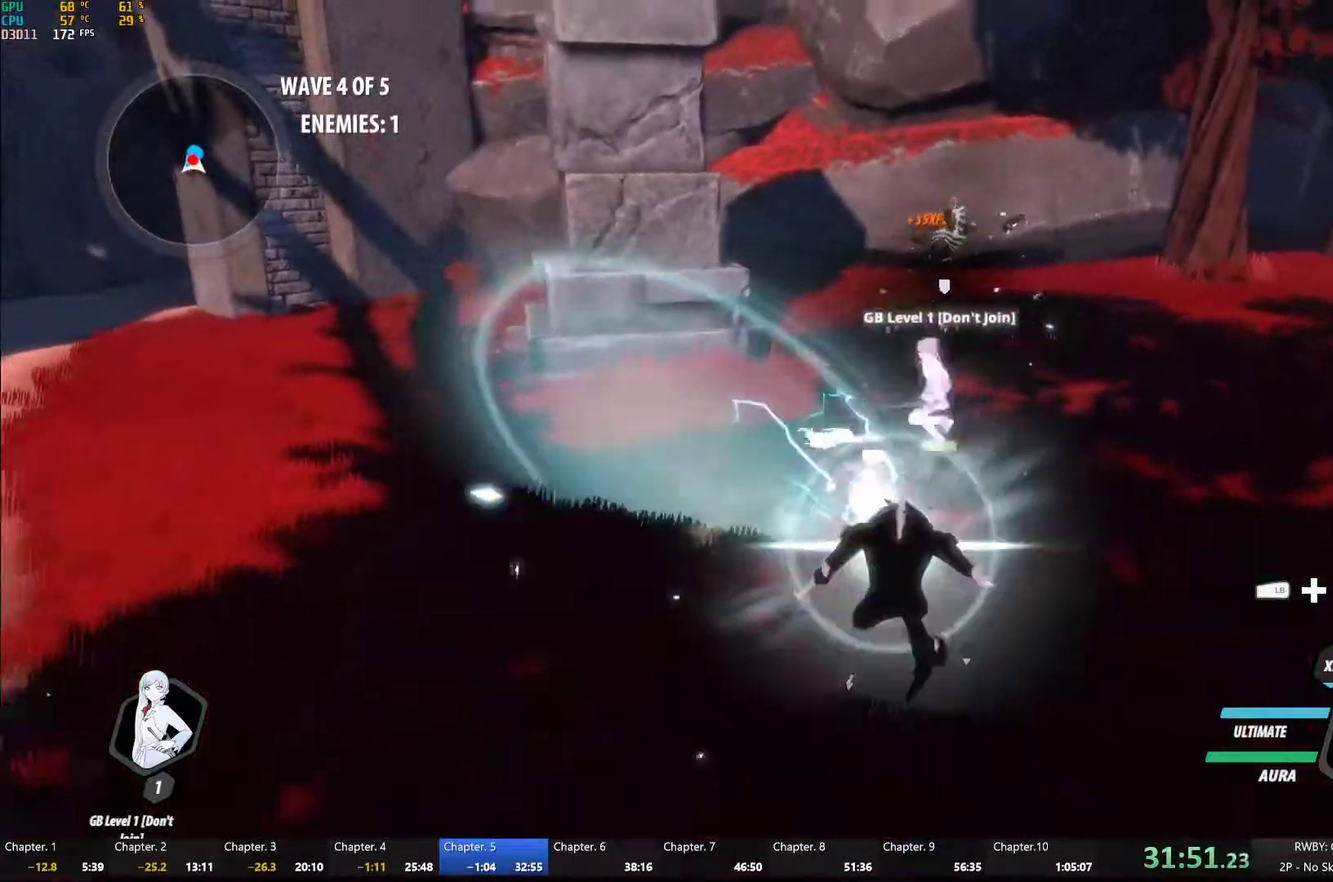
{"buttons": ["Y", "L1"], "left_stick": "down-right", "right_stick": "center"}
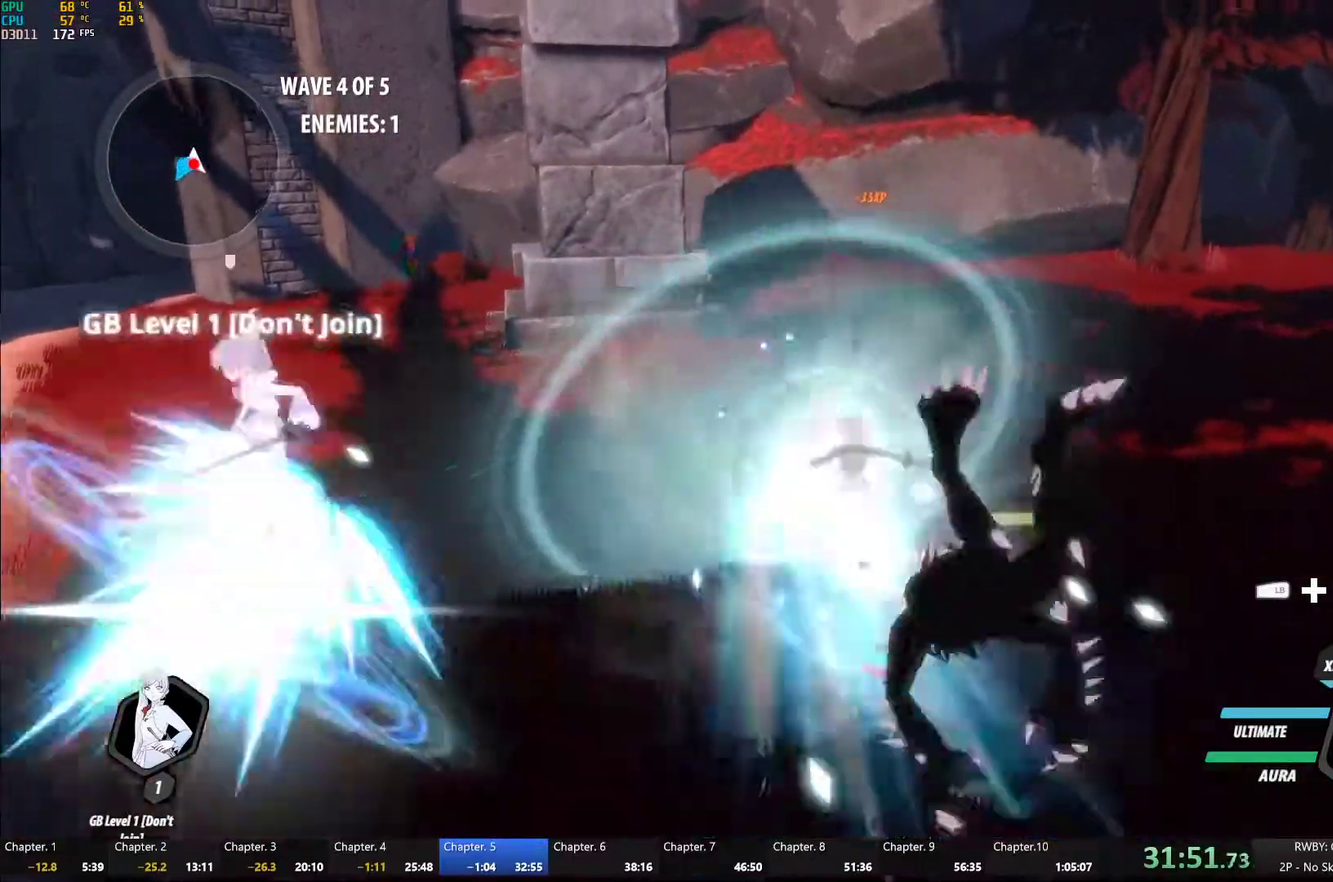
{"buttons": ["A", "L1"], "left_stick": "left", "right_stick": "center", "events": [[33, "L1", "up"], [100, "left_stick", "down"], [150, "left_stick", "center"], [300, "B", "down"], [300, "Y", "up"], [383, "B", "up"], [450, "left_stick", "left"], [467, "A", "down"], [500, "L1", "down"]]}
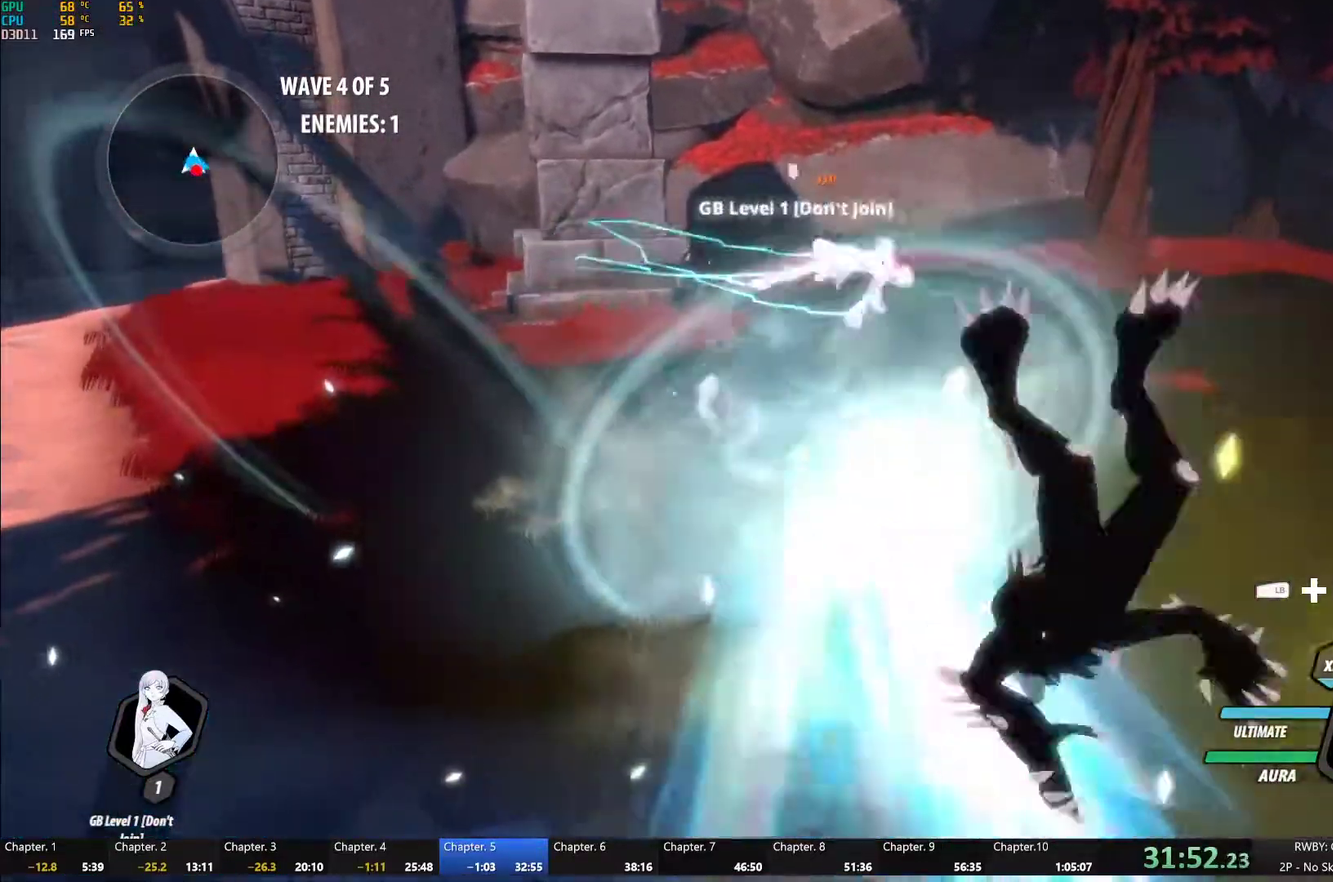
{"buttons": ["B", "Y", "L1"], "left_stick": "up-left", "right_stick": "center", "events": [[33, "A", "up"], [33, "left_stick", "up-left"], [50, "Y", "down"], [100, "B", "down"], [100, "Y", "up"], [150, "L1", "up"], [167, "B", "up"], [200, "A", "down"], [250, "A", "up"], [250, "L1", "down"], [267, "Y", "down"], [283, "B", "down"], [317, "Y", "up"], [367, "B", "up"], [383, "L1", "up"], [400, "A", "down"], [450, "A", "up"], [450, "L1", "down"], [467, "Y", "down"], [500, "B", "down"]]}
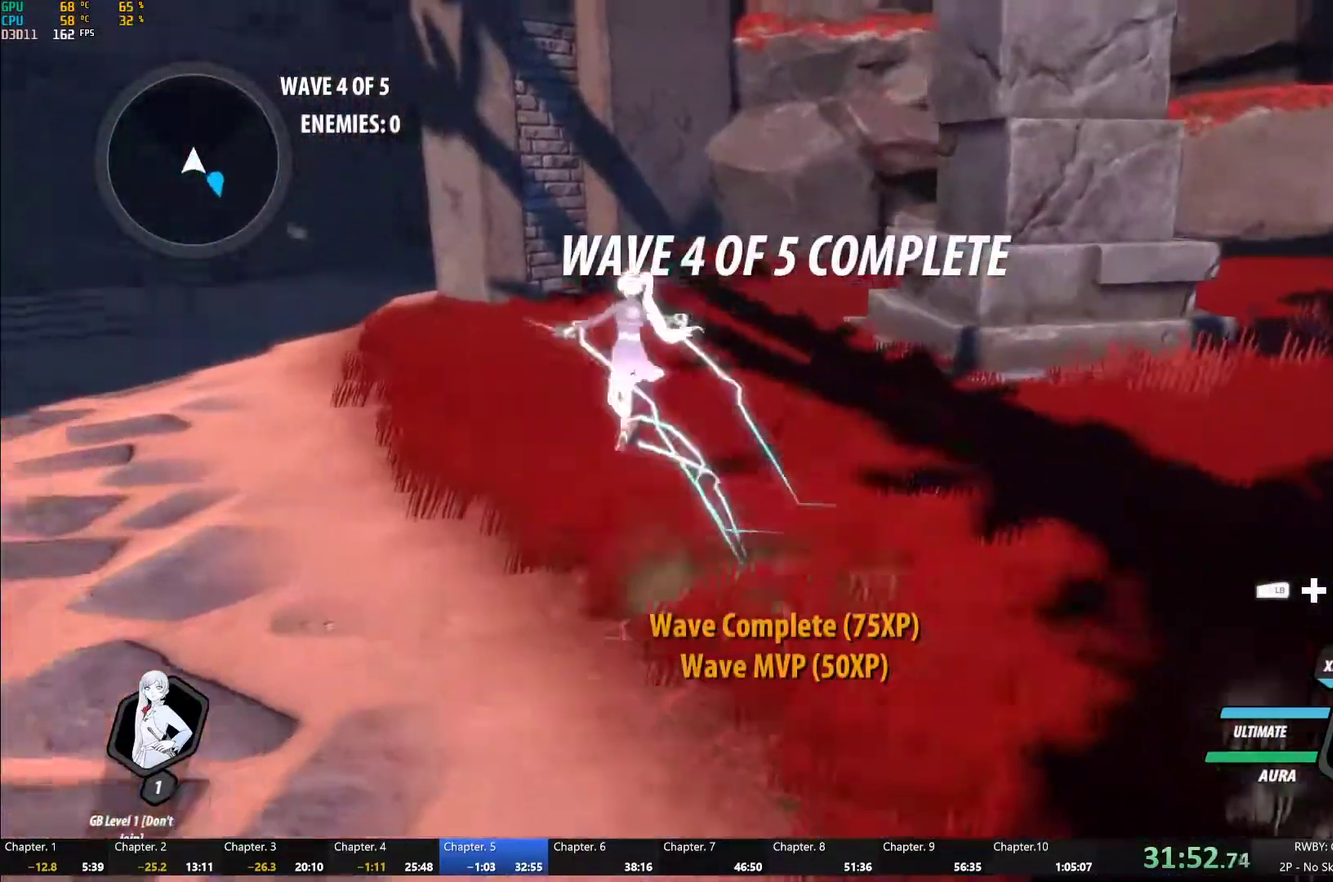
{"buttons": ["B", "L1"], "left_stick": "up", "right_stick": "center", "events": [[50, "Y", "up"], [83, "B", "up"], [100, "A", "down"], [100, "L1", "up"], [167, "A", "up"], [167, "L1", "down"], [183, "Y", "down"], [217, "B", "down"], [283, "Y", "up"], [300, "B", "up"], [317, "L1", "up"], [317, "left_stick", "up"], [350, "A", "down"], [383, "L1", "down"], [400, "A", "up"], [417, "Y", "down"], [433, "B", "down"], [483, "Y", "up"]]}
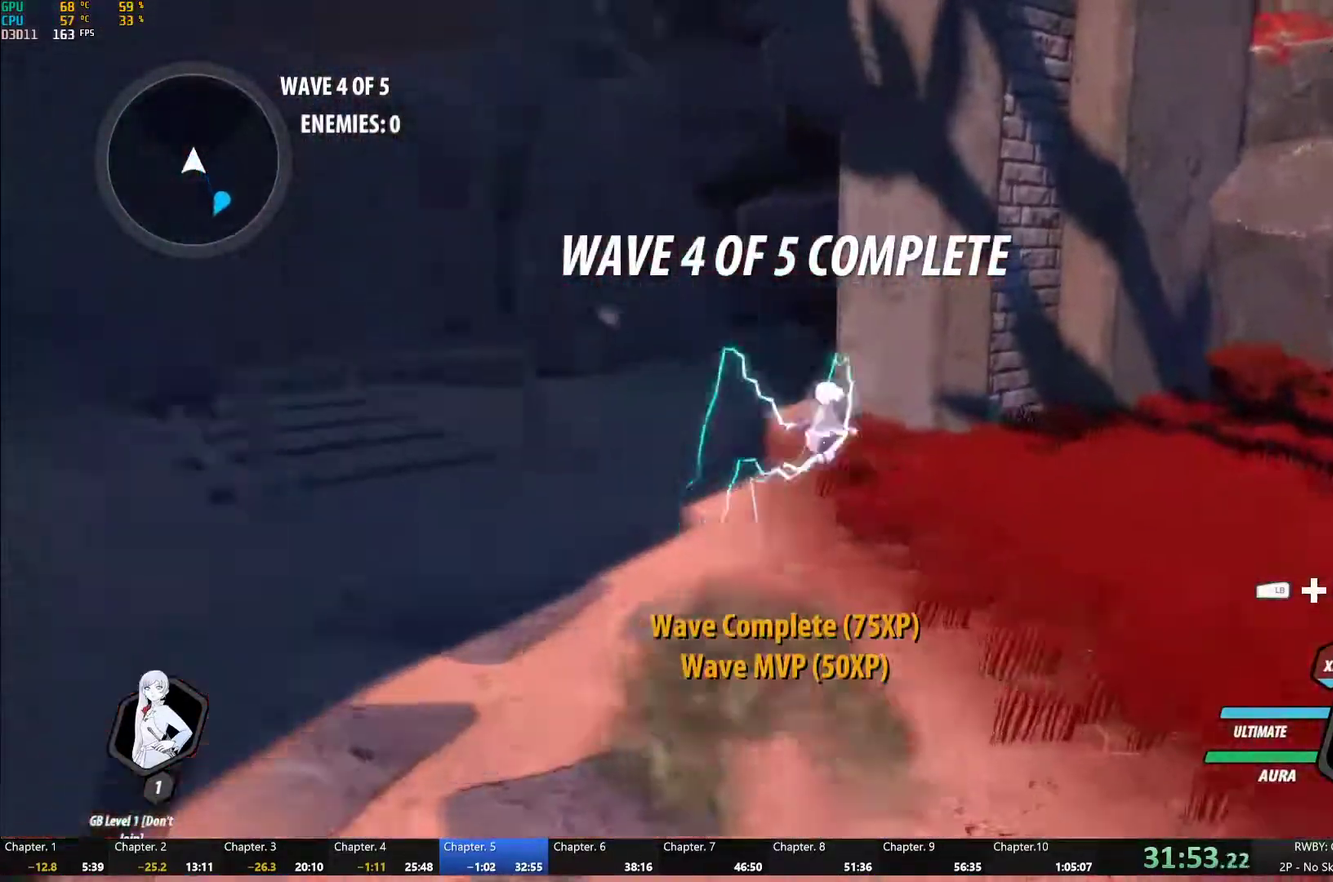
{"buttons": ["B"], "left_stick": "center", "right_stick": "center", "events": [[17, "B", "up"], [17, "L1", "up"], [100, "right_stick", "down-left"], [167, "left_stick", "up-left"], [267, "right_stick", "center"], [333, "left_stick", "up"], [367, "A", "down"], [383, "R2", "down"], [467, "A", "up"], [467, "left_stick", "center"], [500, "B", "down"], [500, "R2", "up"]]}
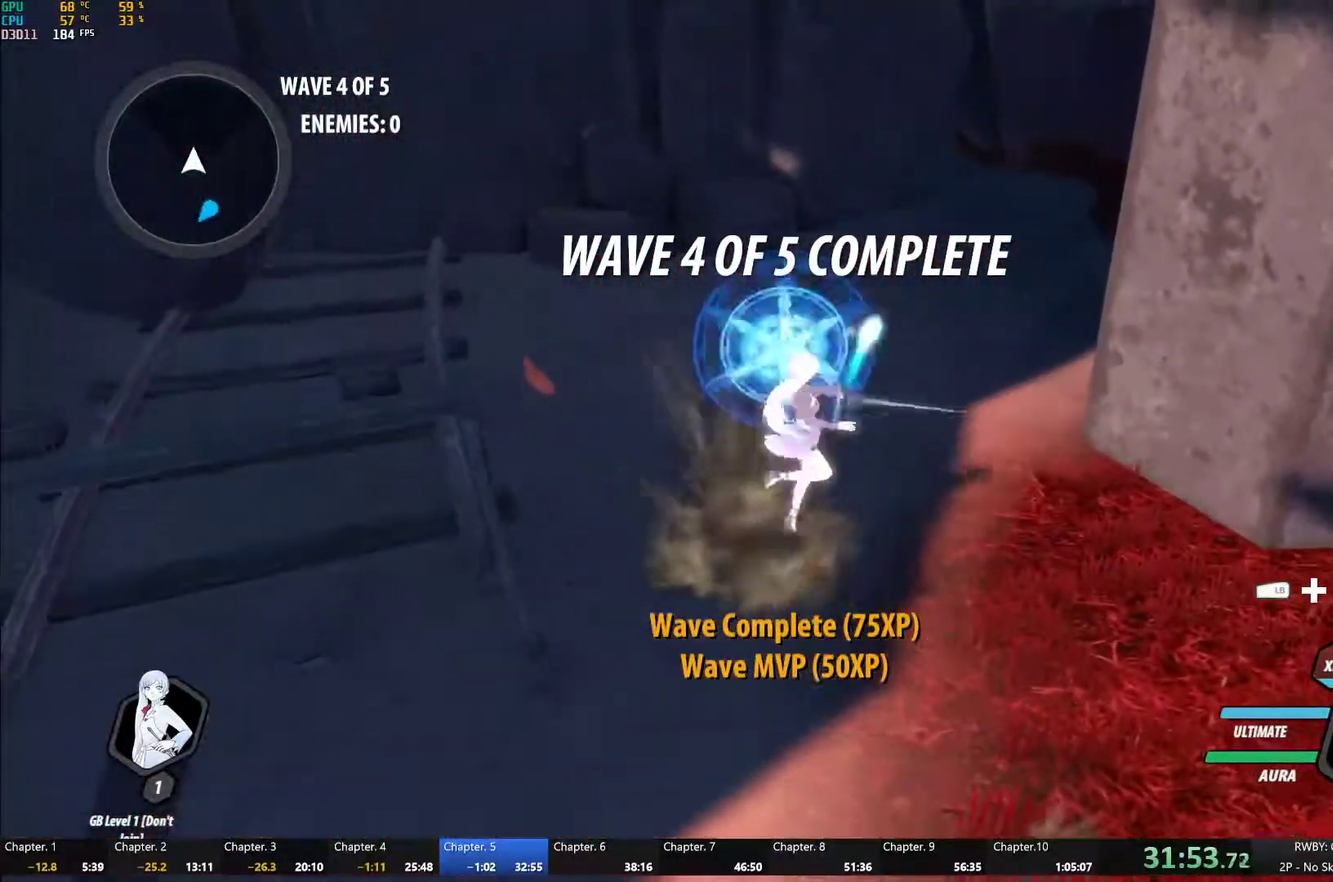
{"buttons": ["DPAD_UP"], "left_stick": "center", "right_stick": "center"}
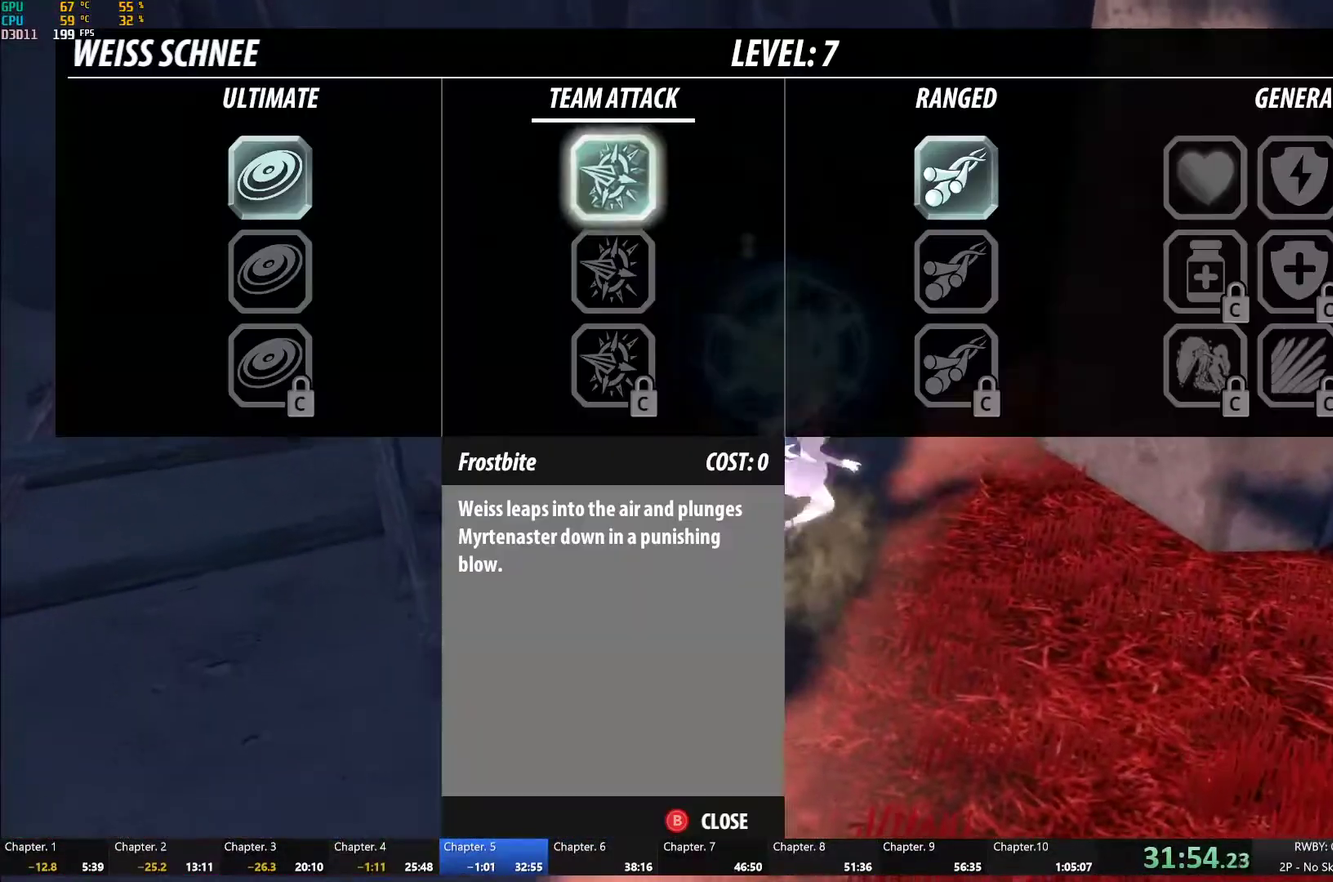
{"buttons": [], "left_stick": "center", "right_stick": "center", "events": [[83, "DPAD_UP", "up"], [400, "B", "down"], [500, "B", "up"]]}
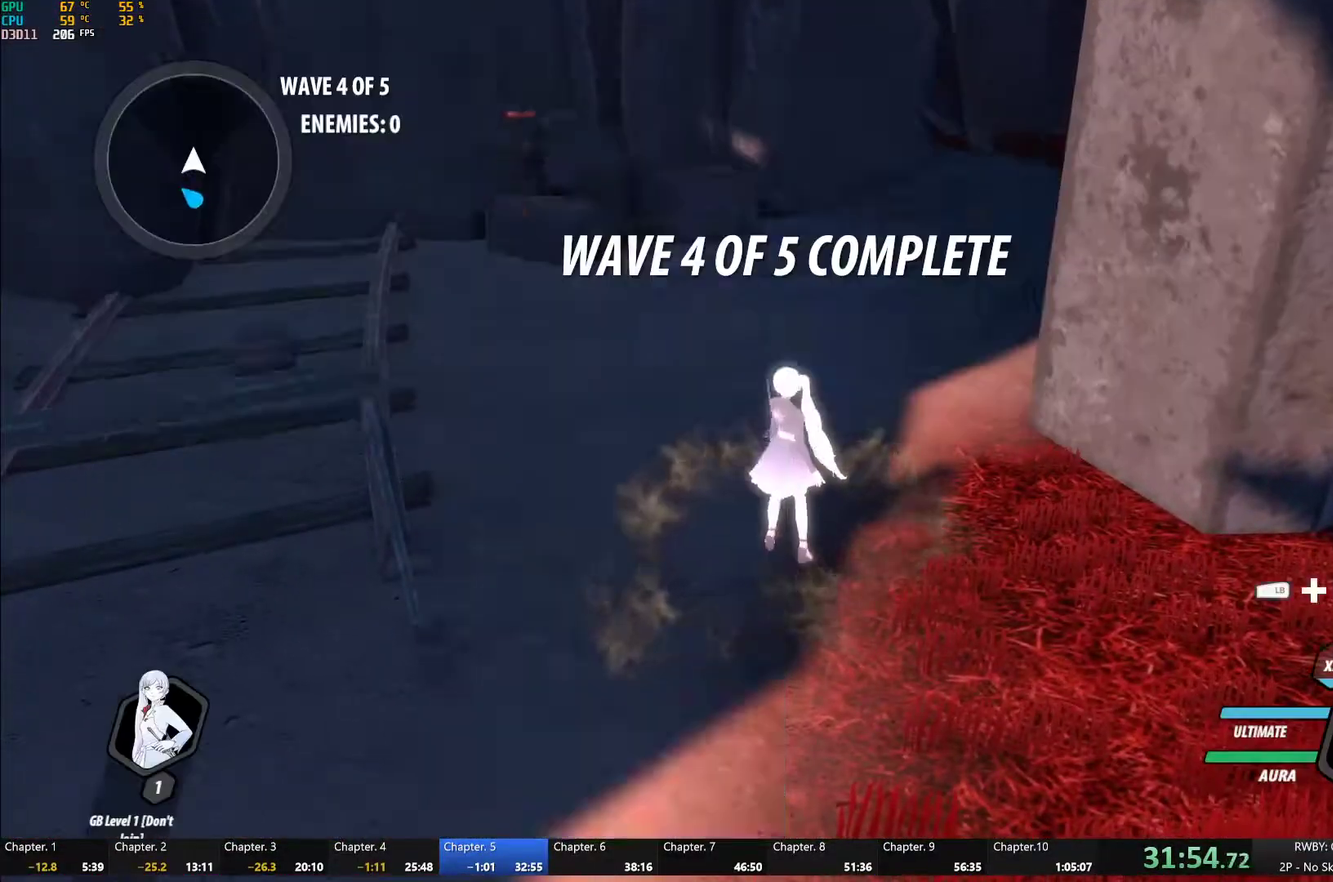
{"buttons": [], "left_stick": "up-left", "right_stick": "center", "events": [[33, "left_stick", "left"], [133, "left_stick", "down-left"], [317, "left_stick", "up"], [450, "left_stick", "up-left"]]}
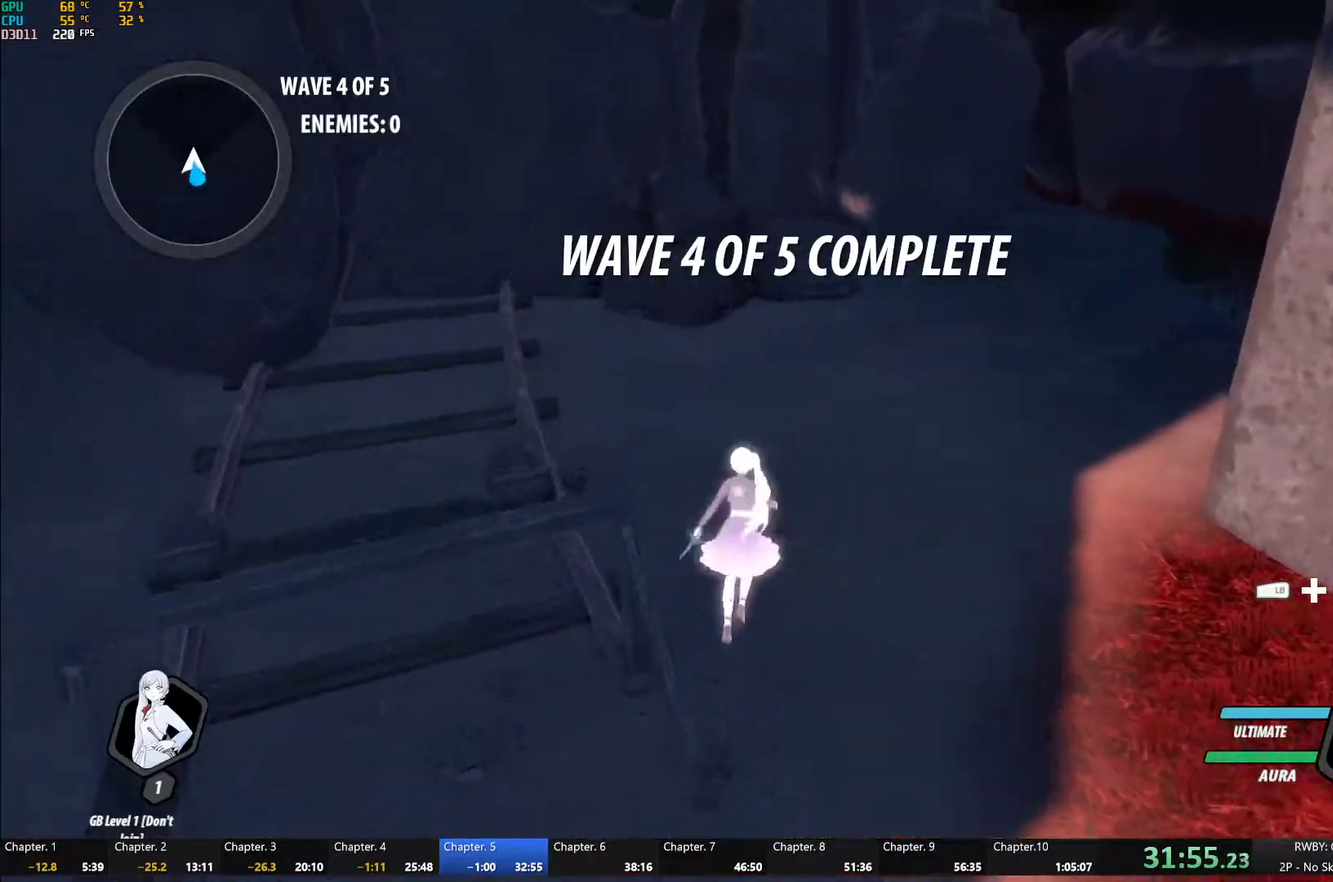
{"buttons": [], "left_stick": "down-left", "right_stick": "center", "events": [[50, "left_stick", "down-left"], [183, "left_stick", "up-right"], [317, "left_stick", "up-left"], [400, "left_stick", "left"], [467, "left_stick", "down-left"]]}
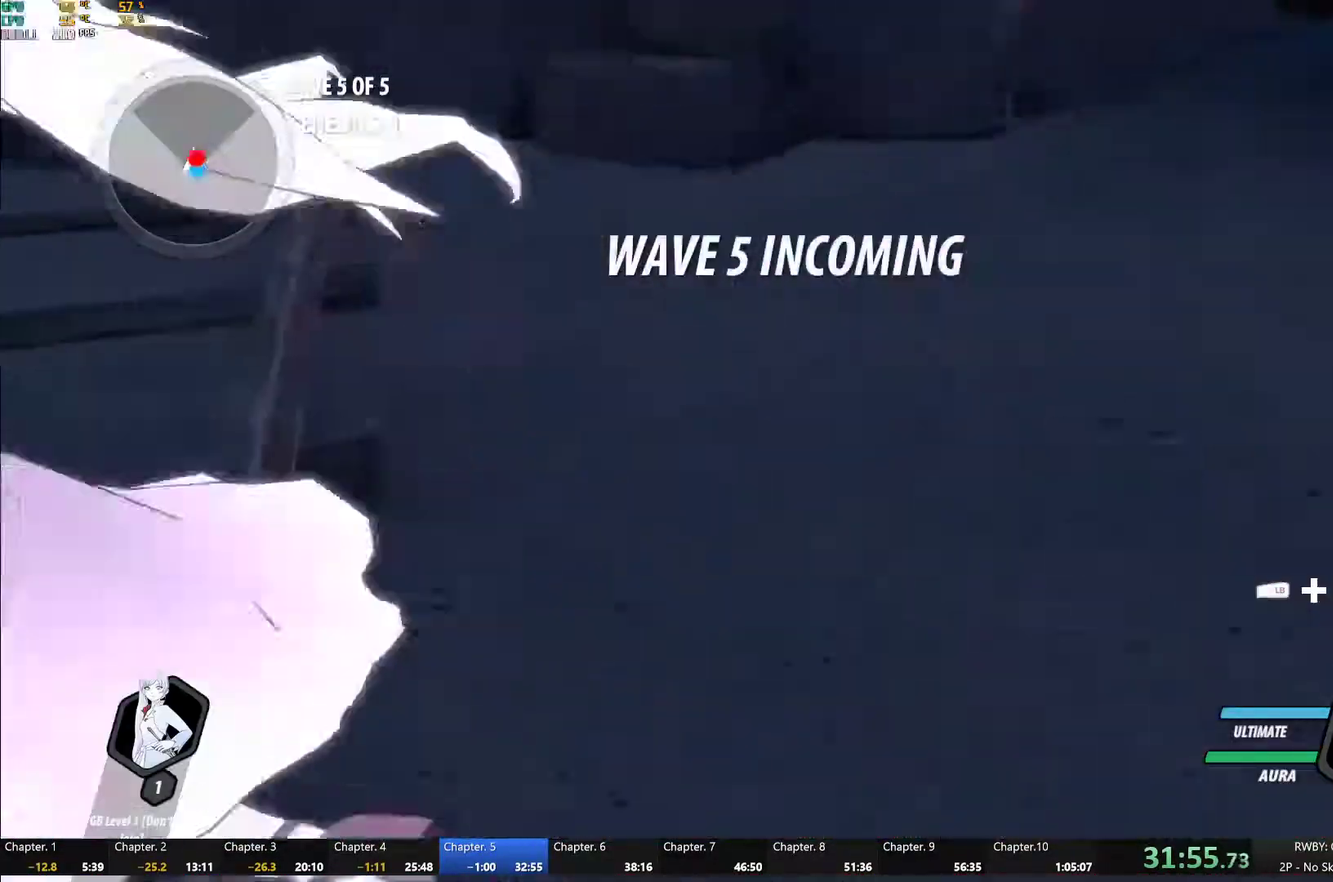
{"buttons": [], "left_stick": "up-right", "right_stick": "center", "events": [[33, "left_stick", "center"], [333, "left_stick", "up-right"]]}
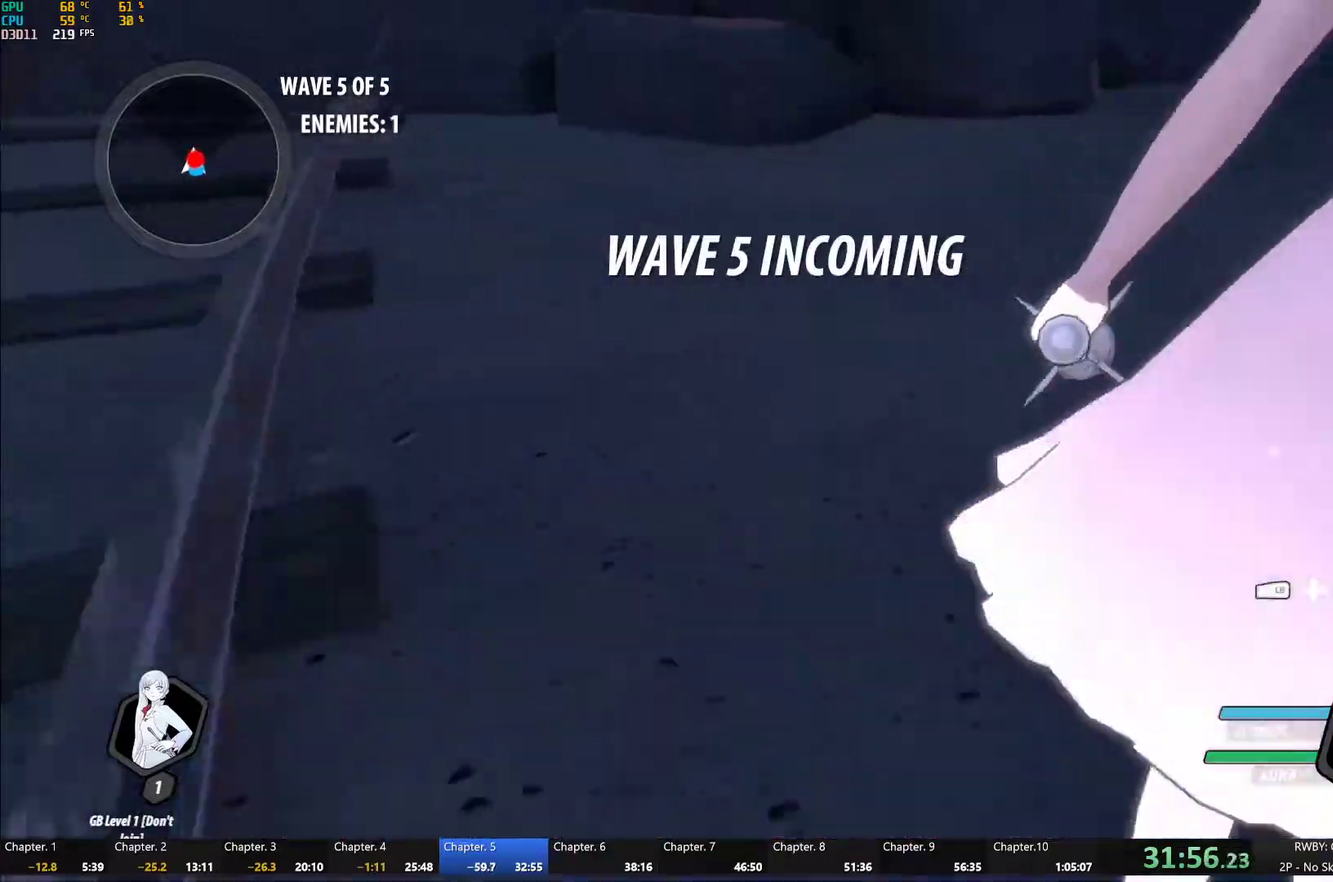
{"buttons": [], "left_stick": "center", "right_stick": "center", "events": [[67, "right_stick", "right"], [100, "left_stick", "center"], [217, "L2", "down"], [217, "right_stick", "center"], [300, "L2", "up"]]}
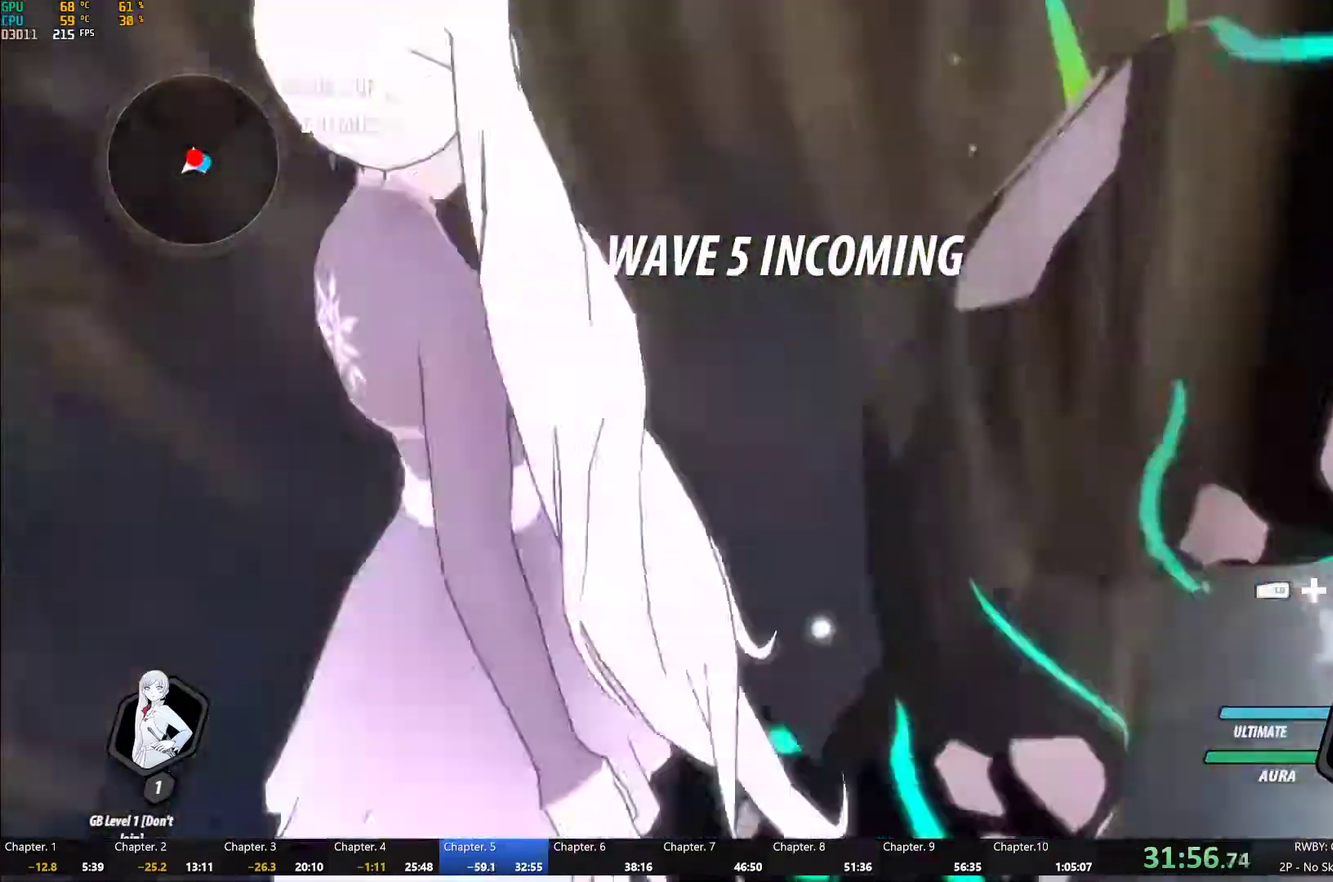
{"buttons": ["Y"], "left_stick": "up-right", "right_stick": "center", "events": [[117, "right_stick", "left"], [233, "right_stick", "center"], [317, "left_stick", "down"], [433, "Y", "down"], [467, "left_stick", "up-right"]]}
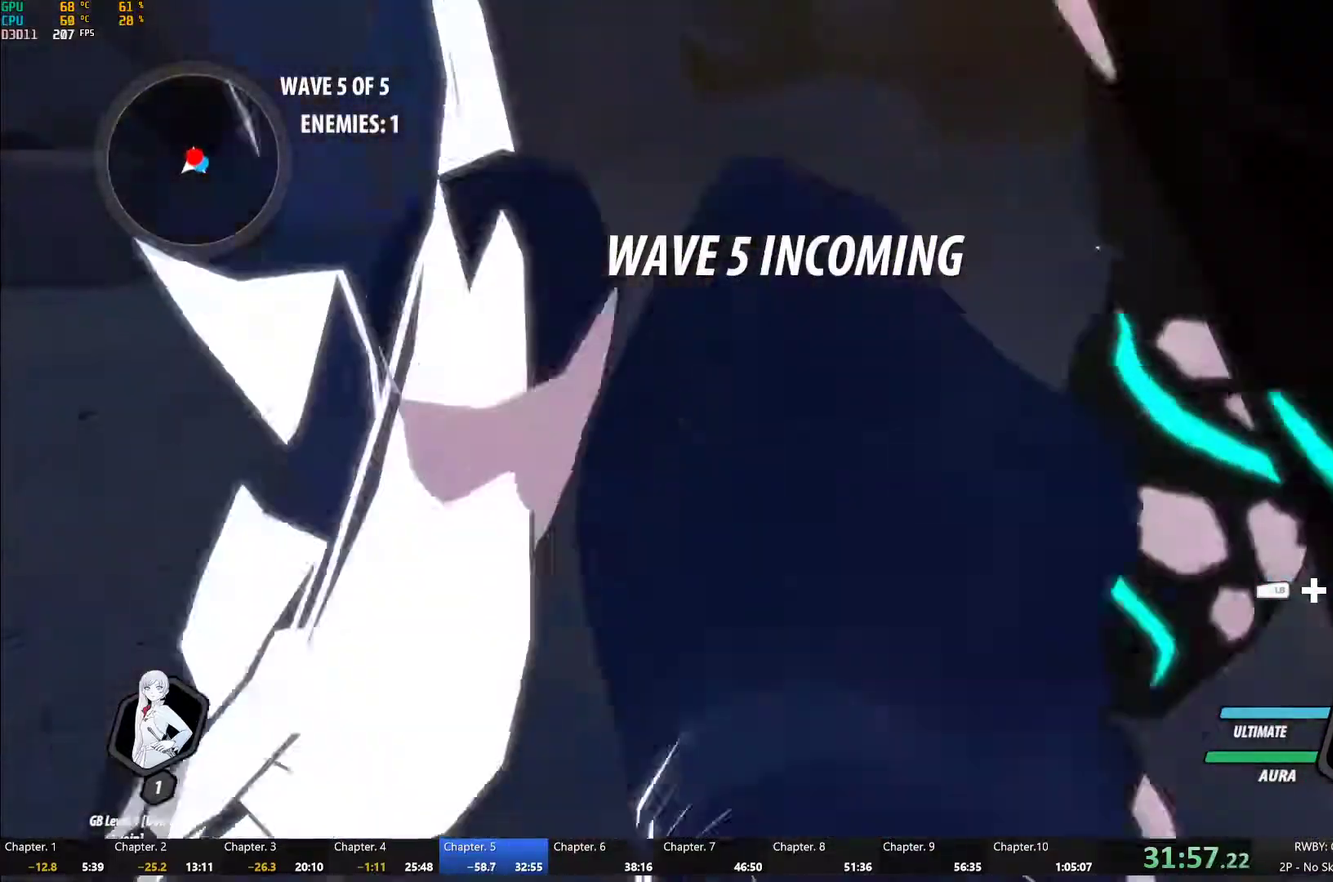
{"buttons": ["Y"], "left_stick": "up-right", "right_stick": "center", "events": []}
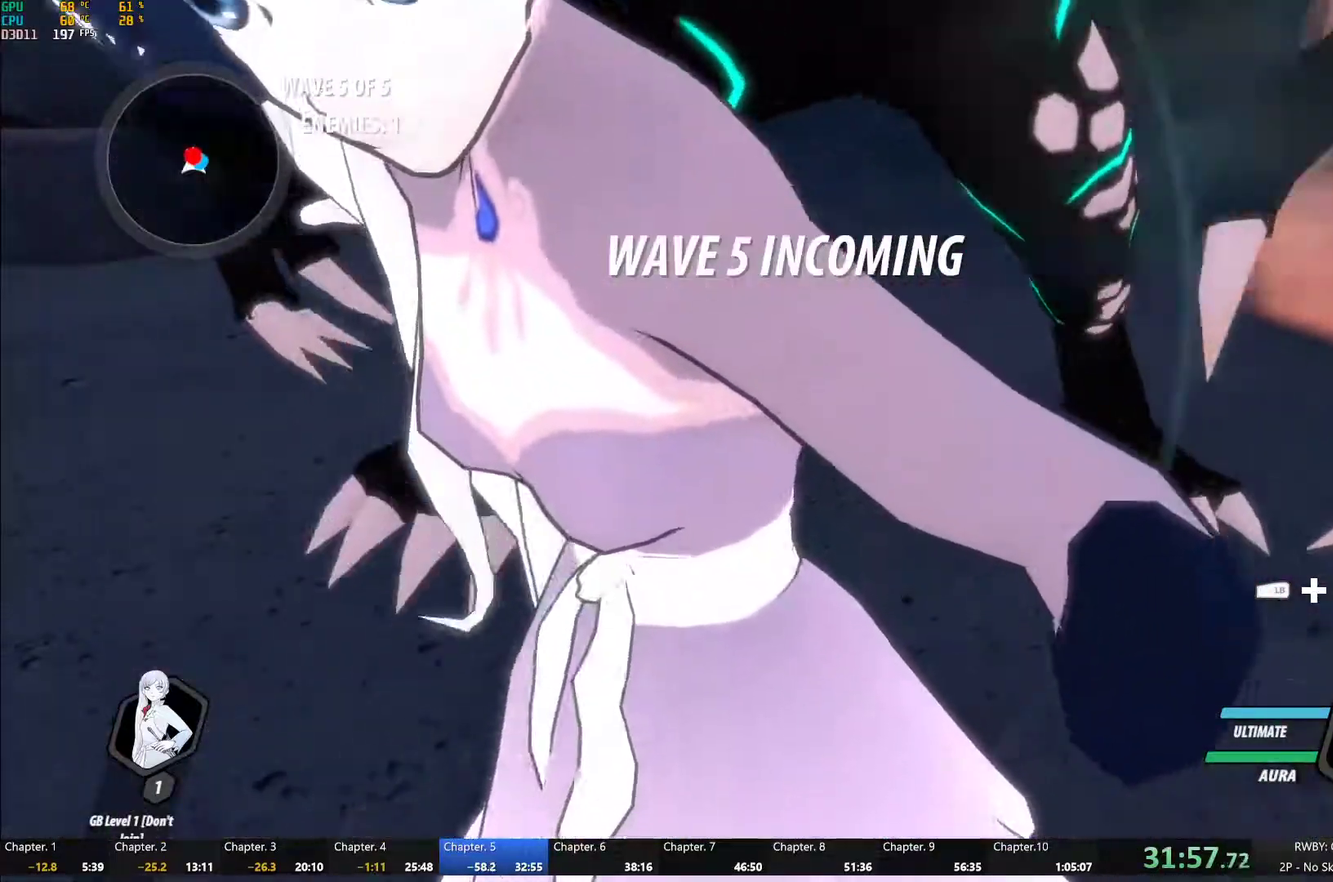
{"buttons": [], "left_stick": "up-left", "right_stick": "center", "events": [[17, "Y", "up"], [83, "left_stick", "up"], [167, "right_stick", "up-right"], [200, "left_stick", "up-left"], [267, "right_stick", "center"]]}
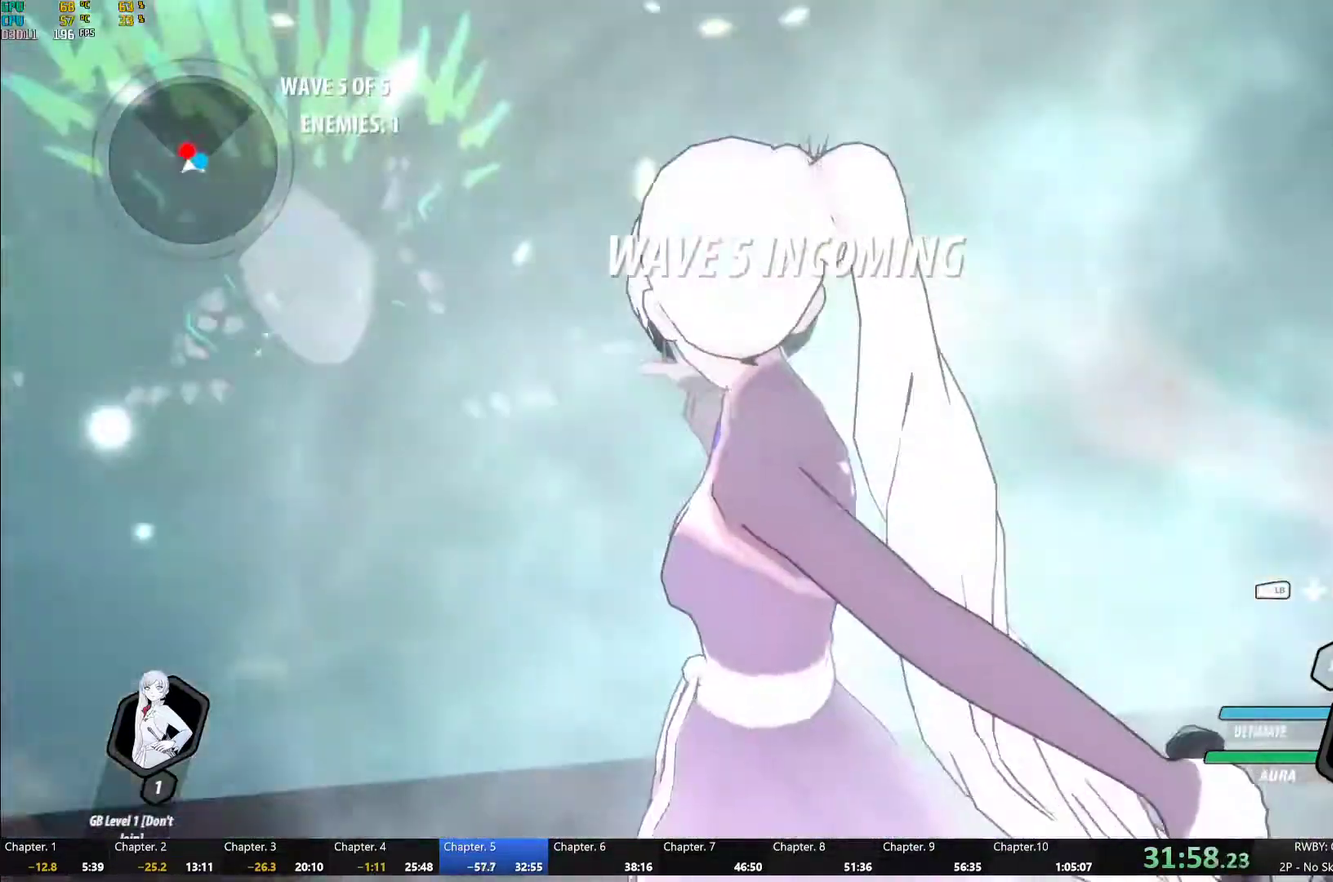
{"buttons": ["Y"], "left_stick": "center", "right_stick": "center", "events": [[100, "Y", "down"], [150, "left_stick", "center"]]}
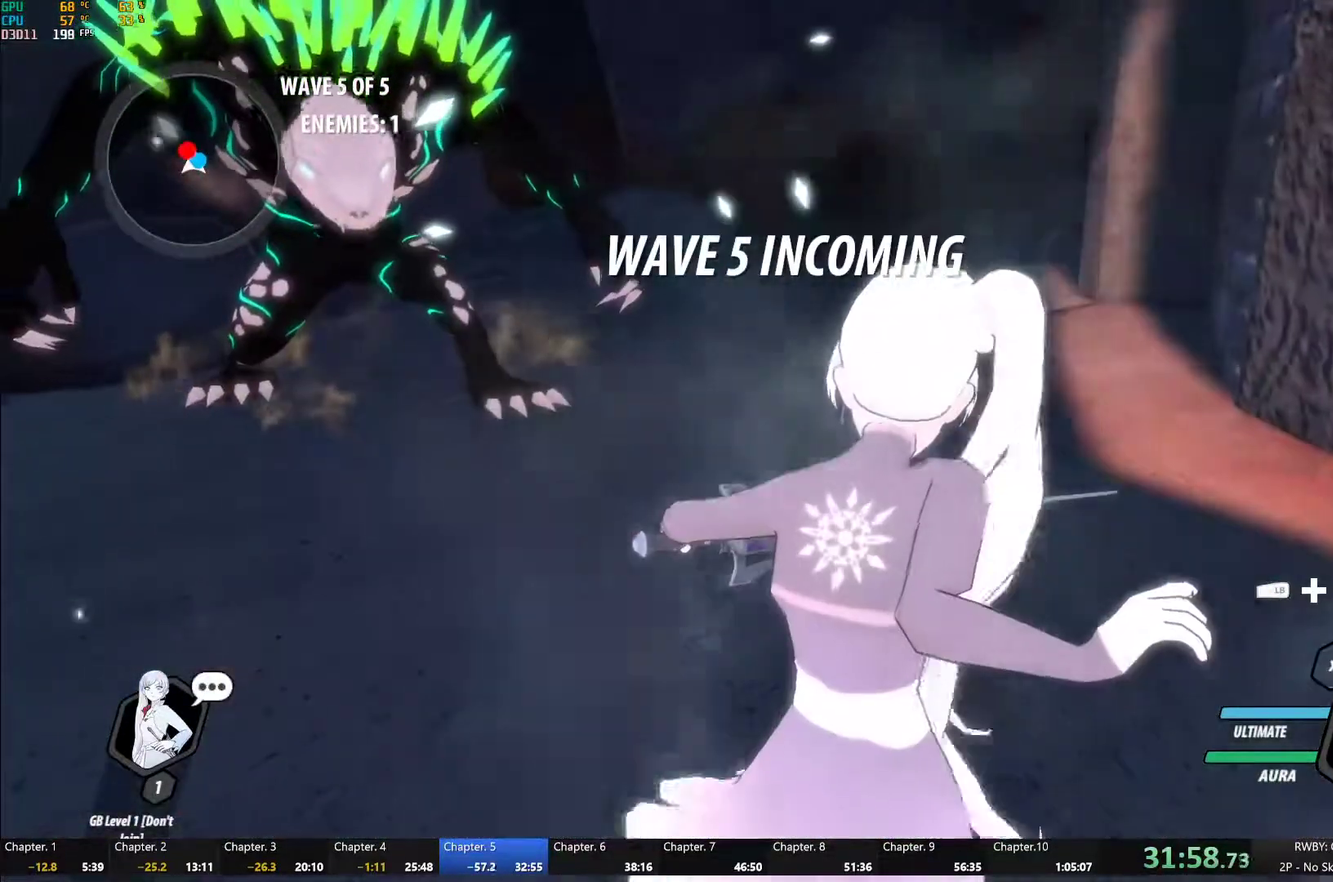
{"buttons": [], "left_stick": "up-left", "right_stick": "center", "events": [[167, "Y", "up"], [200, "left_stick", "up-left"], [300, "right_stick", "down-right"], [417, "right_stick", "center"]]}
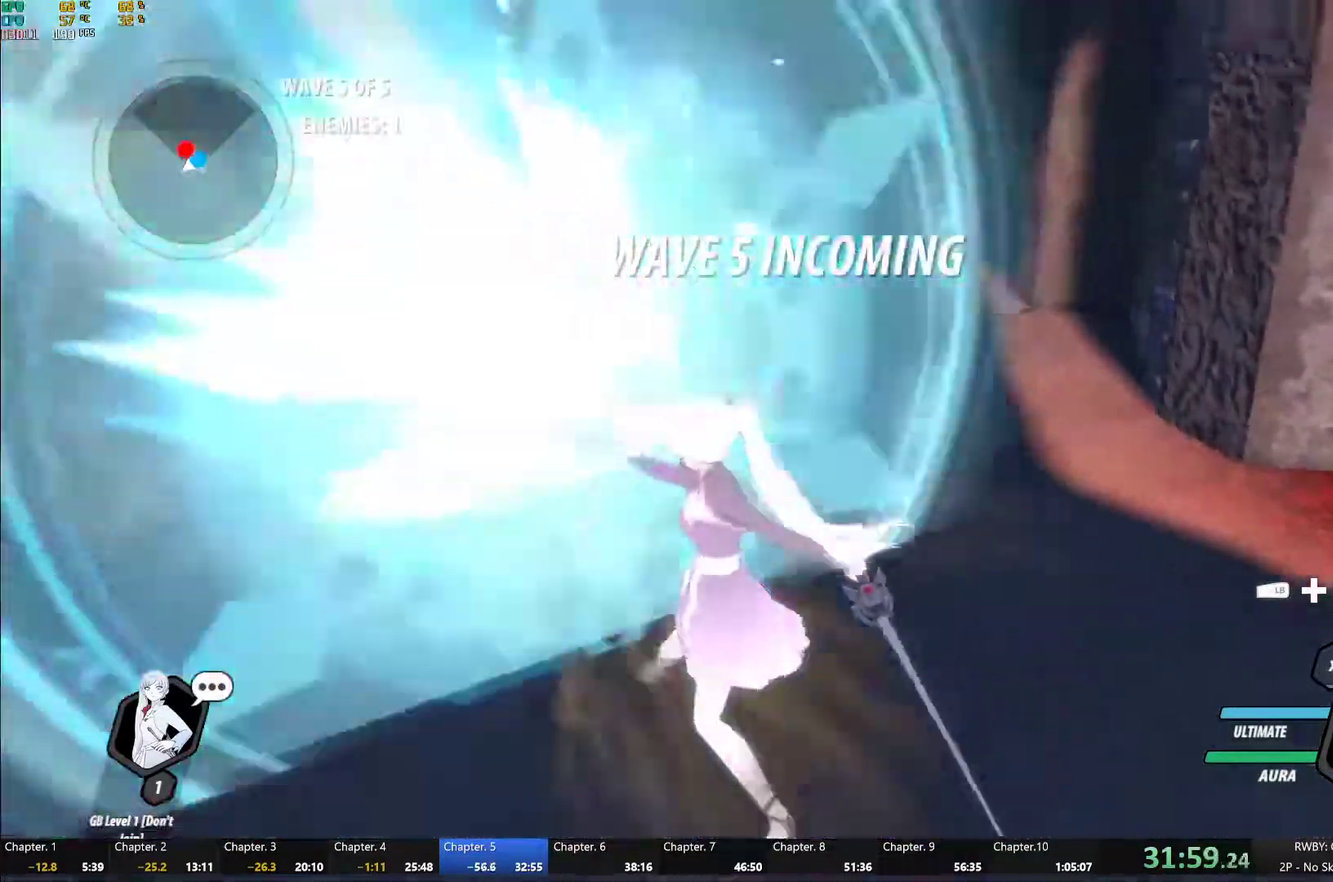
{"buttons": ["Y"], "left_stick": "up-left", "right_stick": "center", "events": [[400, "Y", "down"]]}